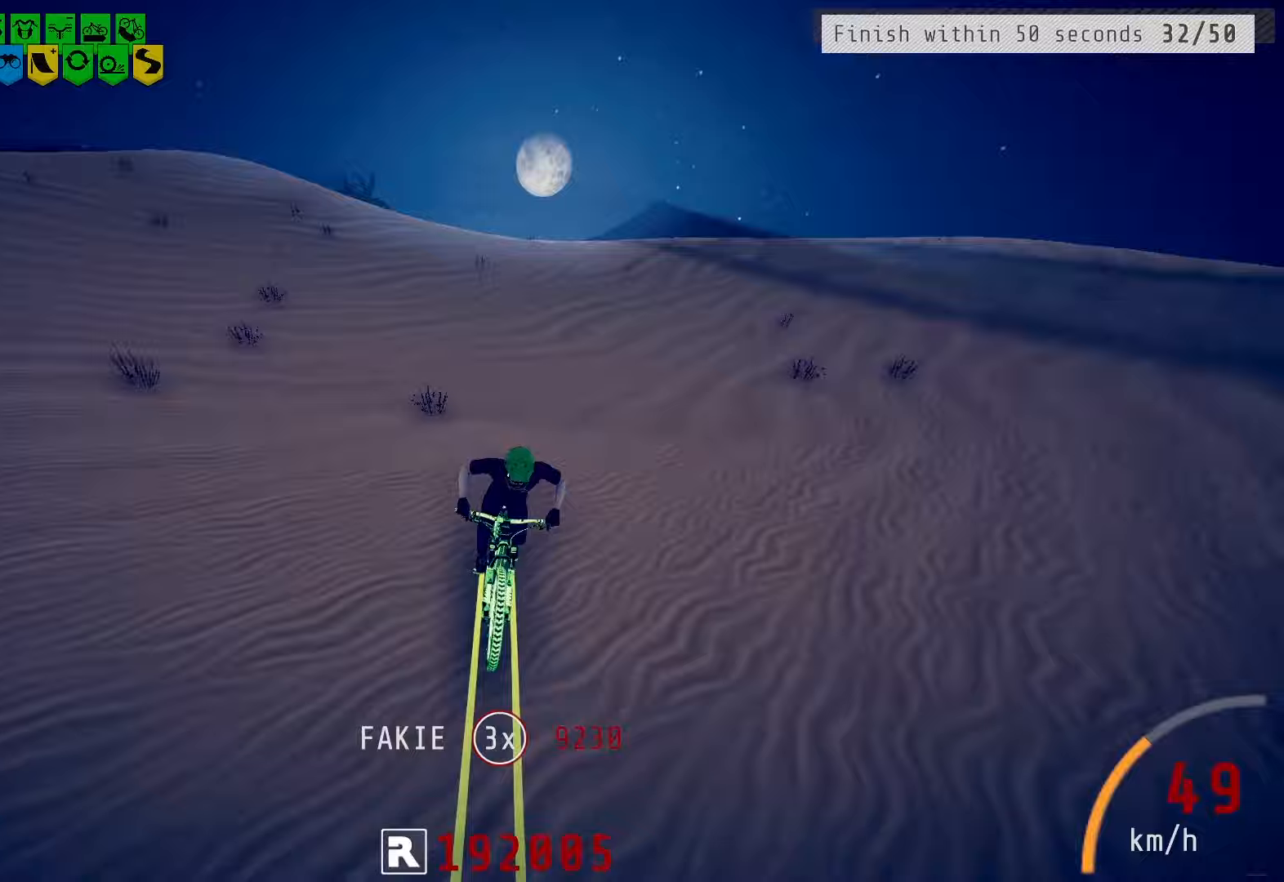
Gameplay with a controller (PlayStation layout); each line is a JSON object with the inputs held at the frame after it. "events" lists button and stick changes between this image and that frame as [ms after this image, input, new state], when the widget could be followed in between.
{"buttons": [], "left_stick": "center", "right_stick": "center", "events": [[67, "L2", "down"], [167, "L2", "up"], [250, "L2", "down"], [367, "L2", "up"]]}
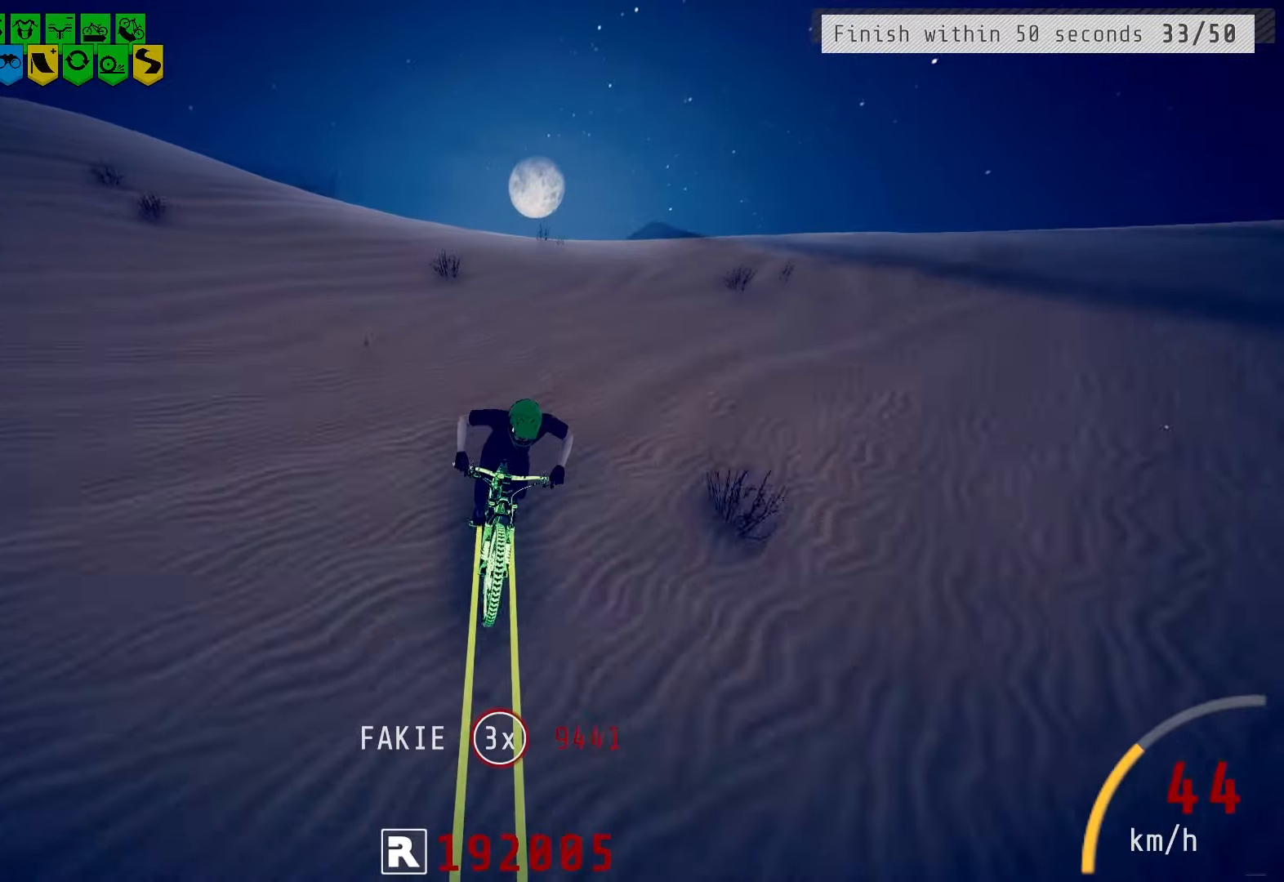
{"buttons": [], "left_stick": "center", "right_stick": "down", "events": [[267, "right_stick", "down"]]}
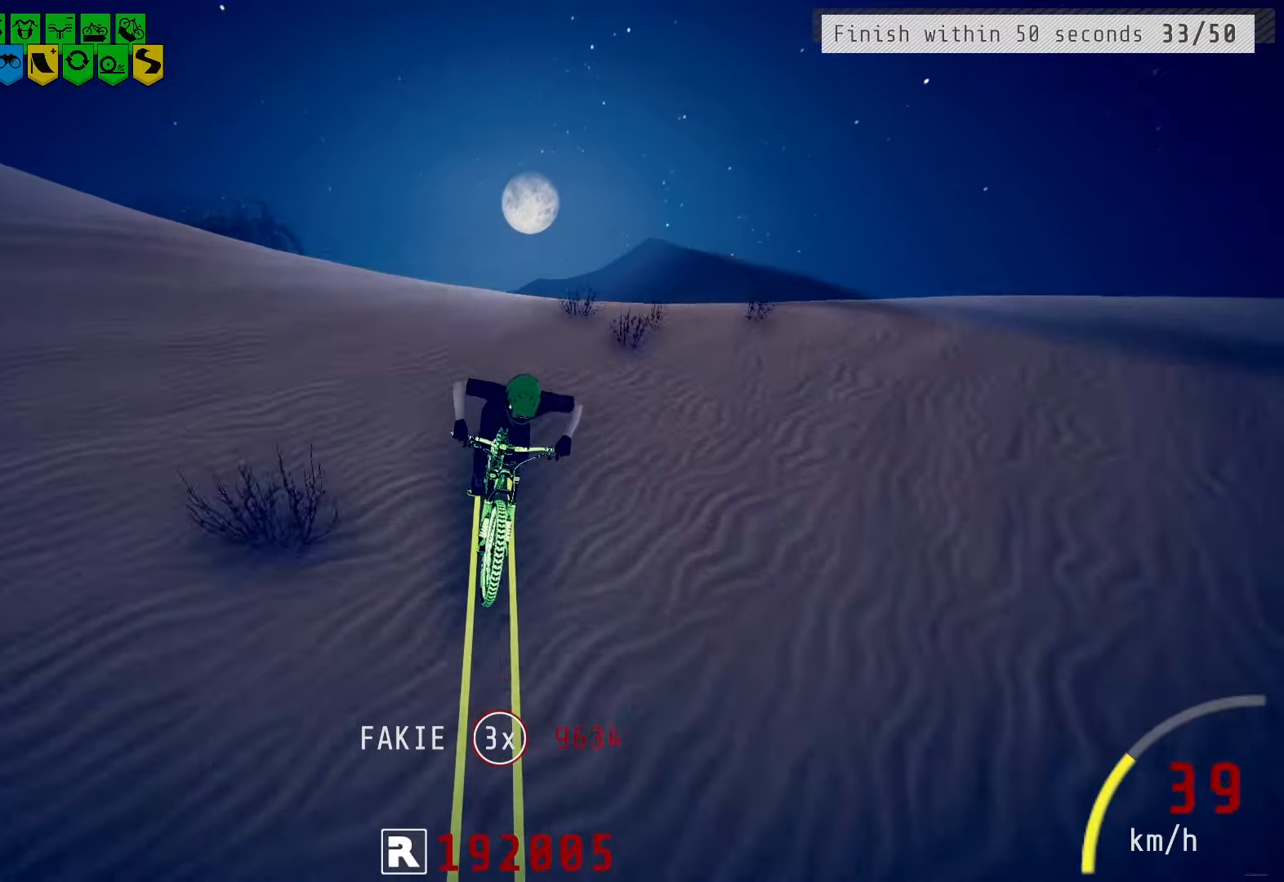
{"buttons": [], "left_stick": "center", "right_stick": "center", "events": [[417, "right_stick", "center"]]}
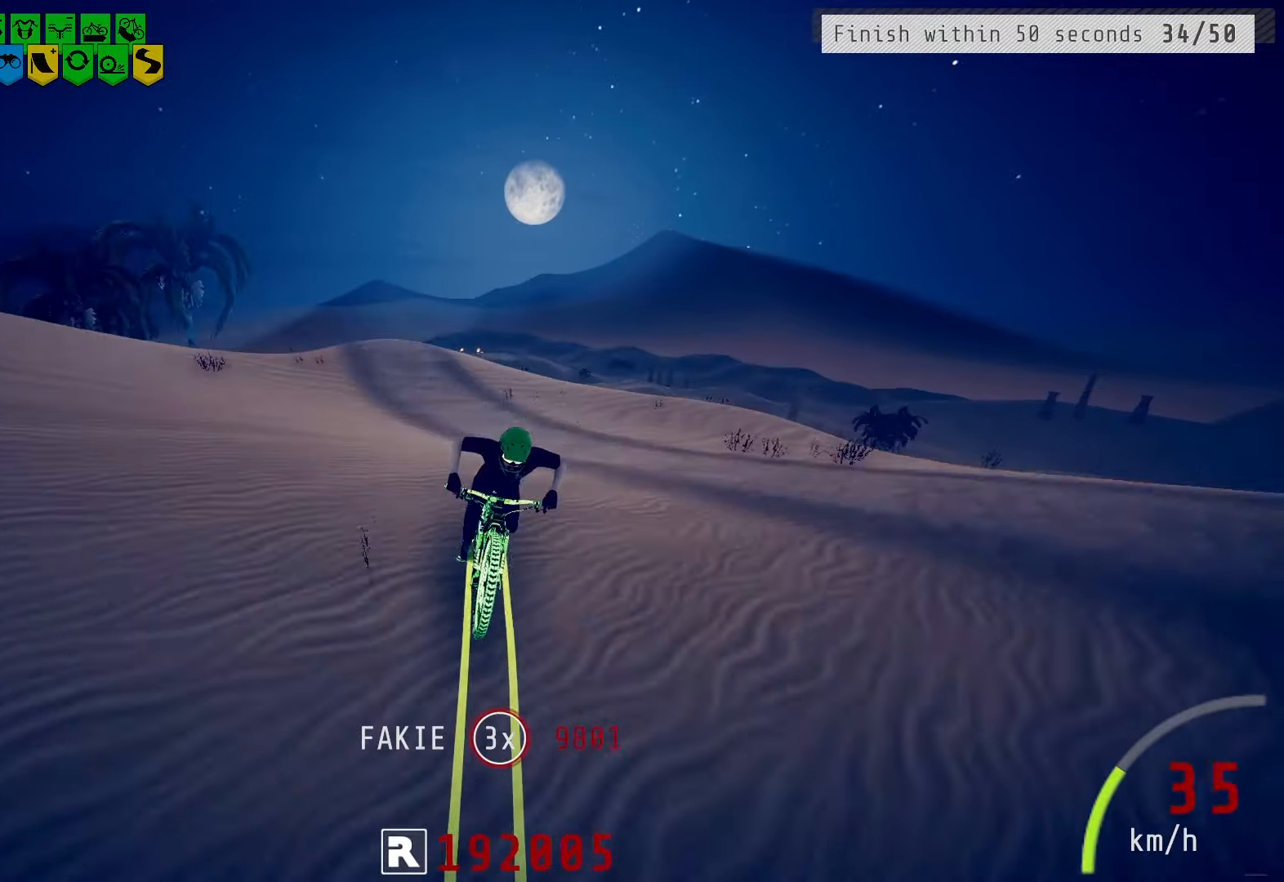
{"buttons": [], "left_stick": "center", "right_stick": "center", "events": []}
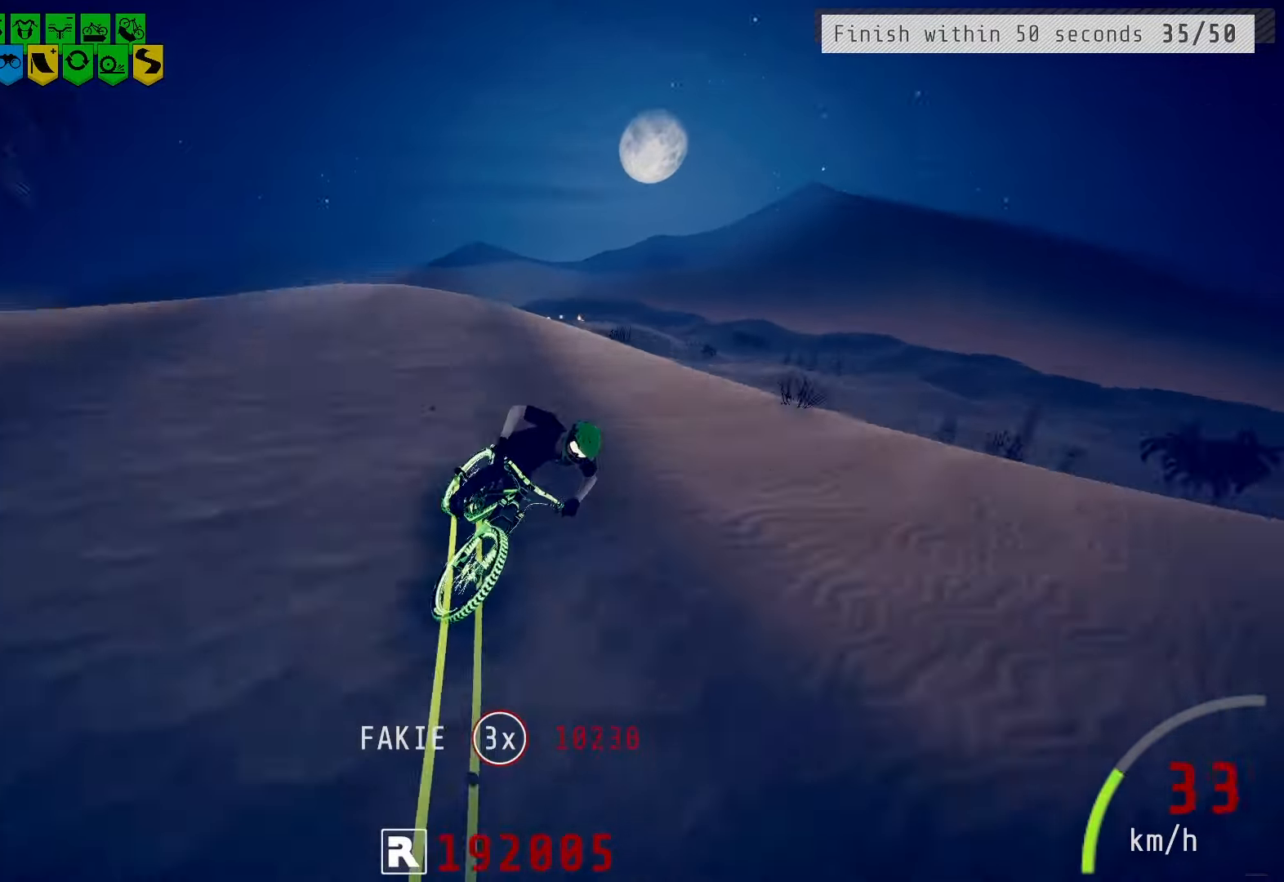
{"buttons": ["L2"], "left_stick": "center", "right_stick": "center", "events": [[50, "right_stick", "down"], [133, "right_stick", "center"], [500, "L2", "down"]]}
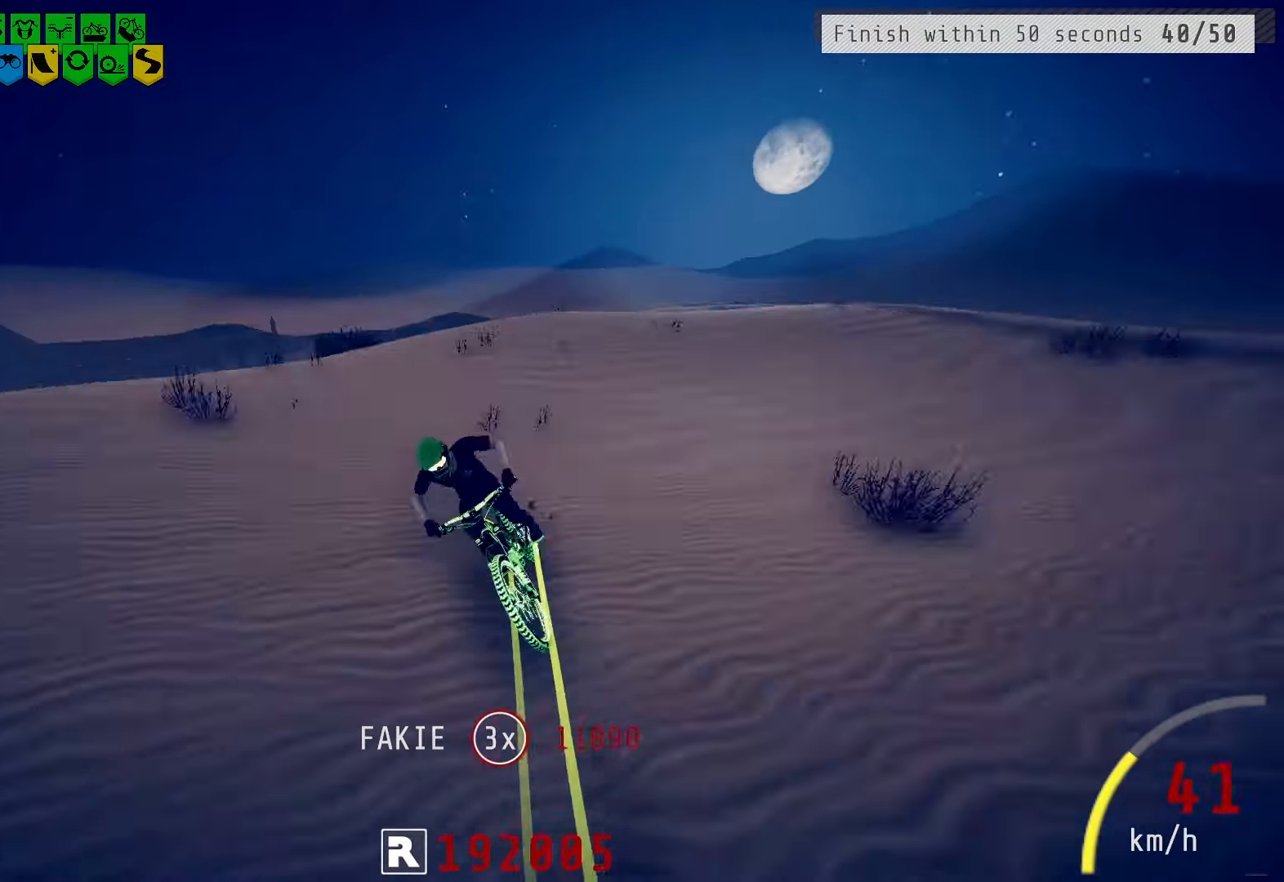
{"buttons": [], "left_stick": "center", "right_stick": "center", "events": [[33, "L2", "up"], [83, "right_stick", "down"], [133, "right_stick", "center"], [167, "L2", "down"], [200, "L2", "up"], [217, "L2", "down"], [233, "L2", "up"]]}
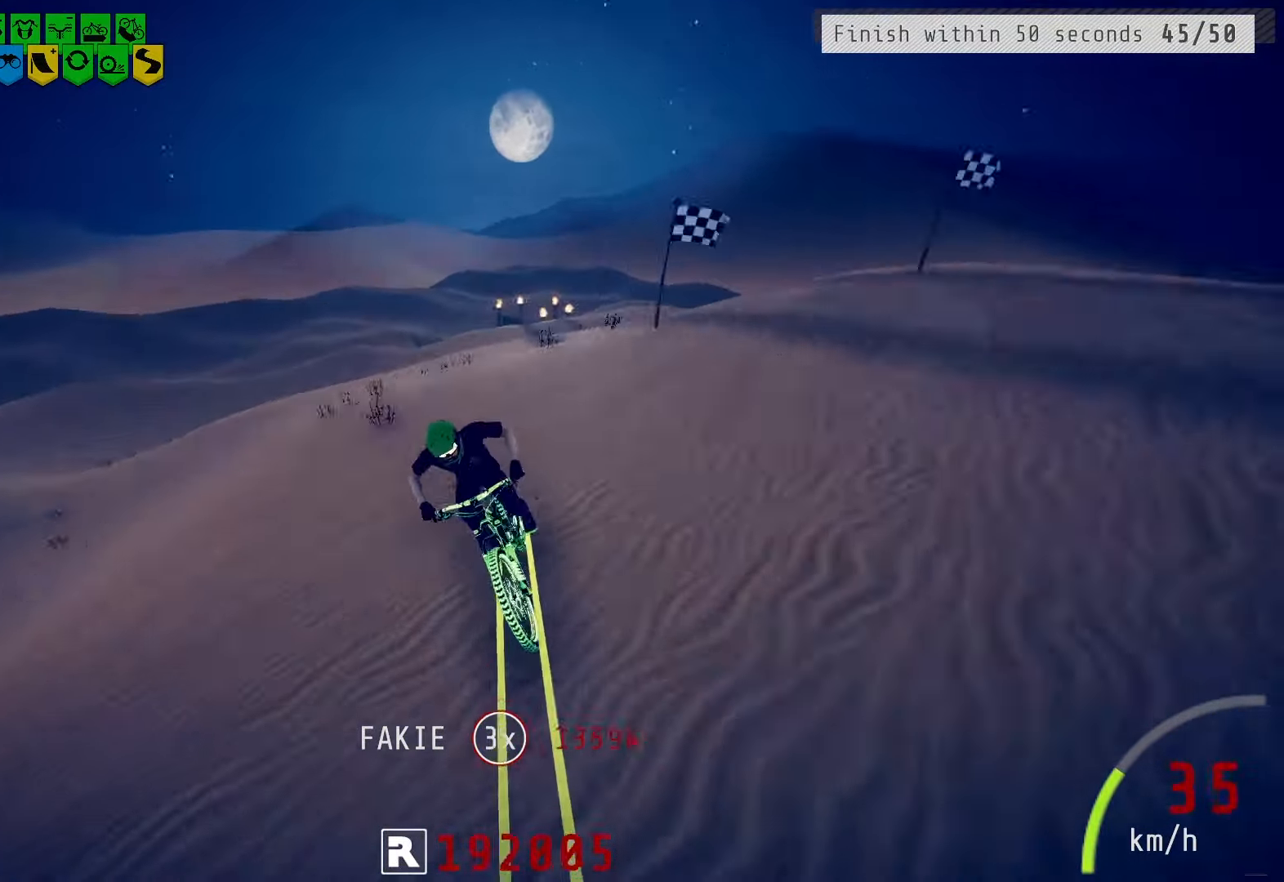
{"buttons": [], "left_stick": "center", "right_stick": "center", "events": [[17, "right_stick", "down"], [67, "right_stick", "center"], [100, "L2", "down"], [133, "L2", "up"], [150, "L2", "down"], [183, "L2", "up"], [317, "right_stick", "down"], [383, "right_stick", "center"]]}
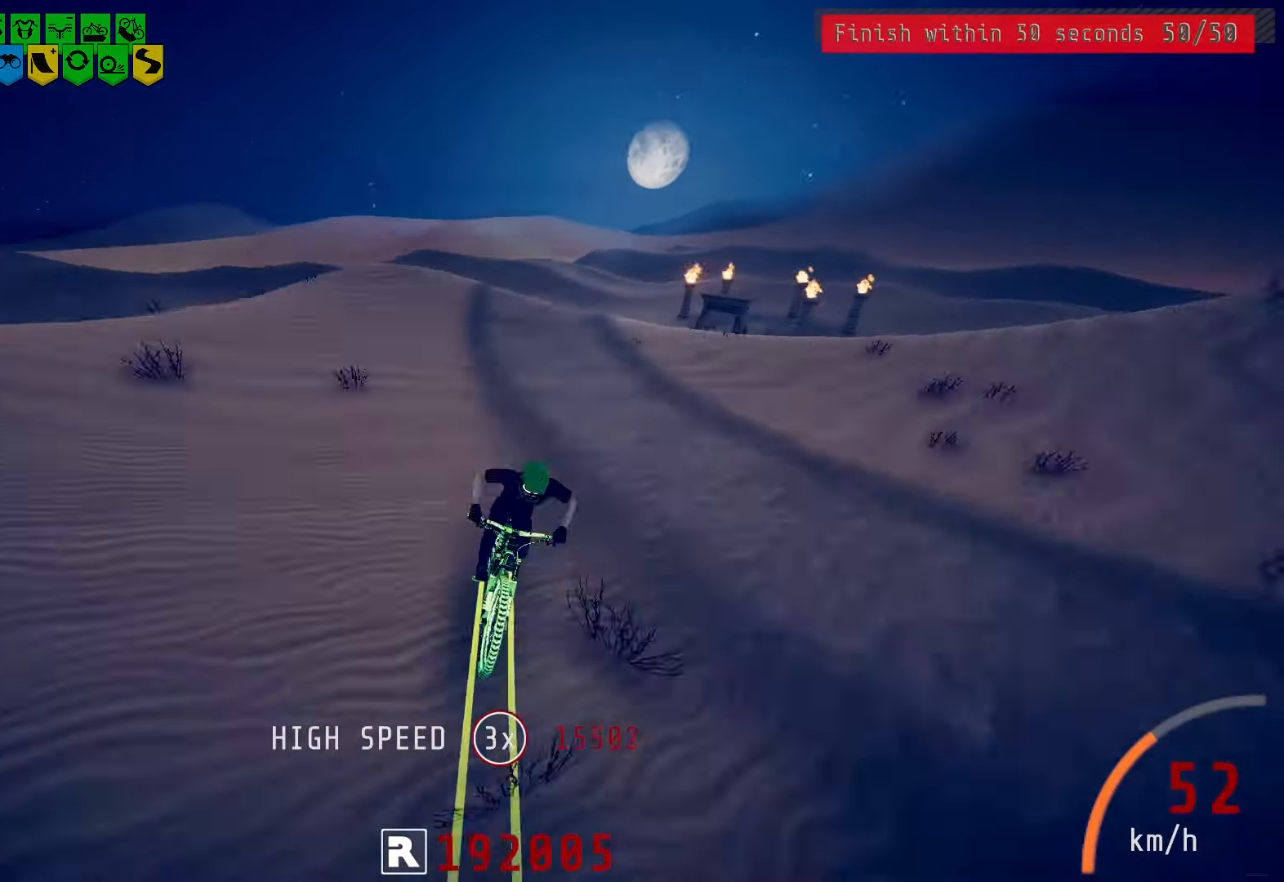
{"buttons": [], "left_stick": "center", "right_stick": "center", "events": [[50, "right_stick", "down"], [100, "right_stick", "center"], [233, "right_stick", "down"], [283, "right_stick", "center"]]}
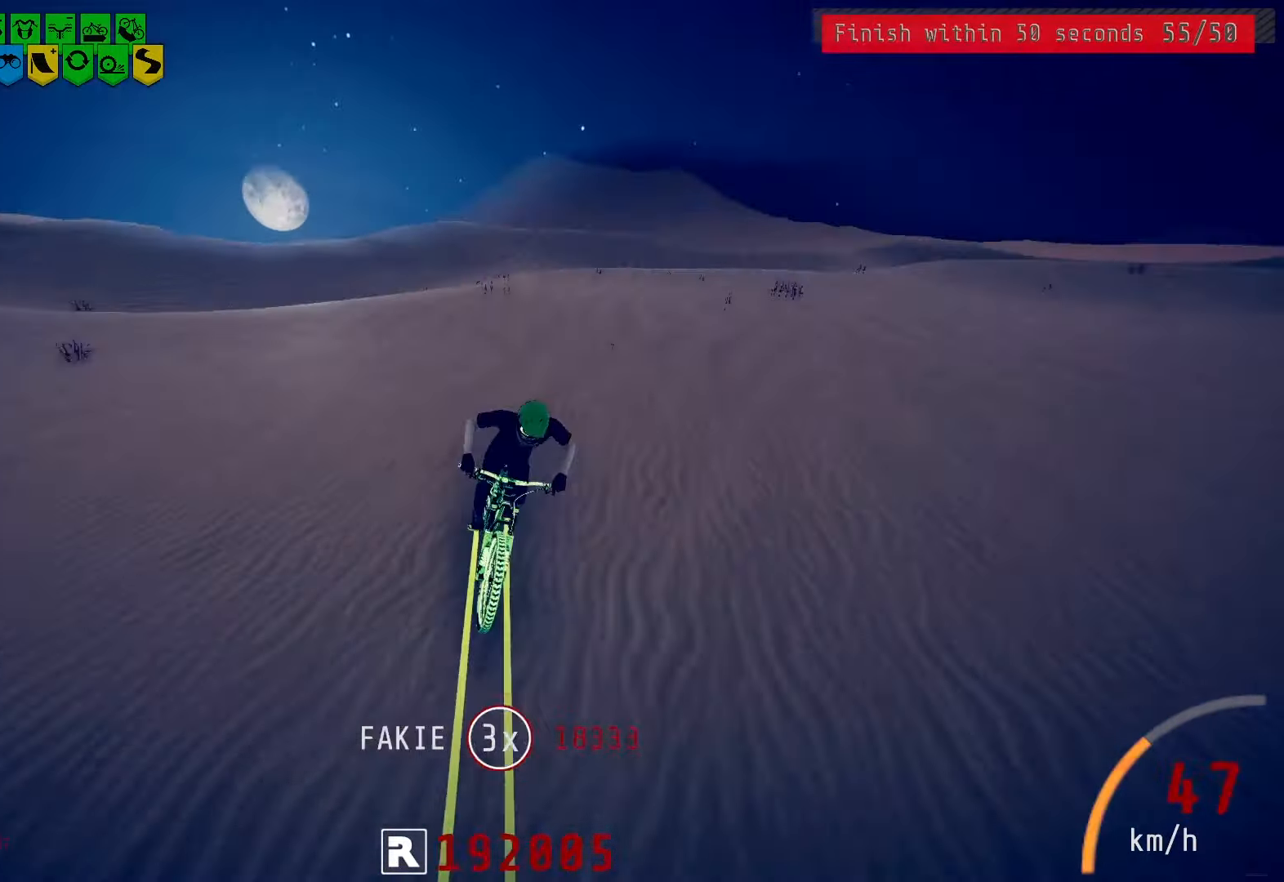
{"buttons": [], "left_stick": "center", "right_stick": "center", "events": [[250, "left_stick", "down-right"], [350, "left_stick", "center"]]}
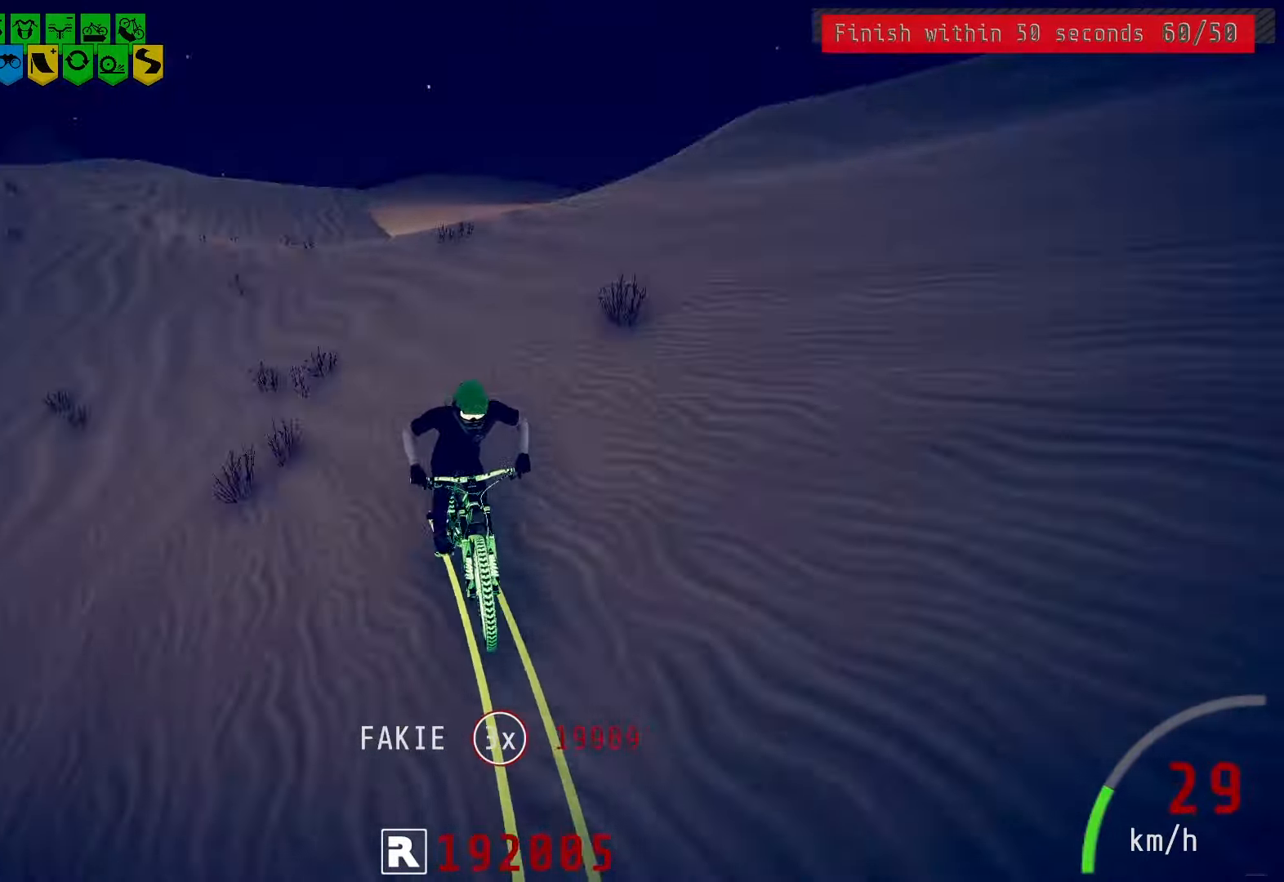
{"buttons": [], "left_stick": "right", "right_stick": "center", "events": [[217, "left_stick", "down-right"], [367, "left_stick", "center"], [433, "left_stick", "right"]]}
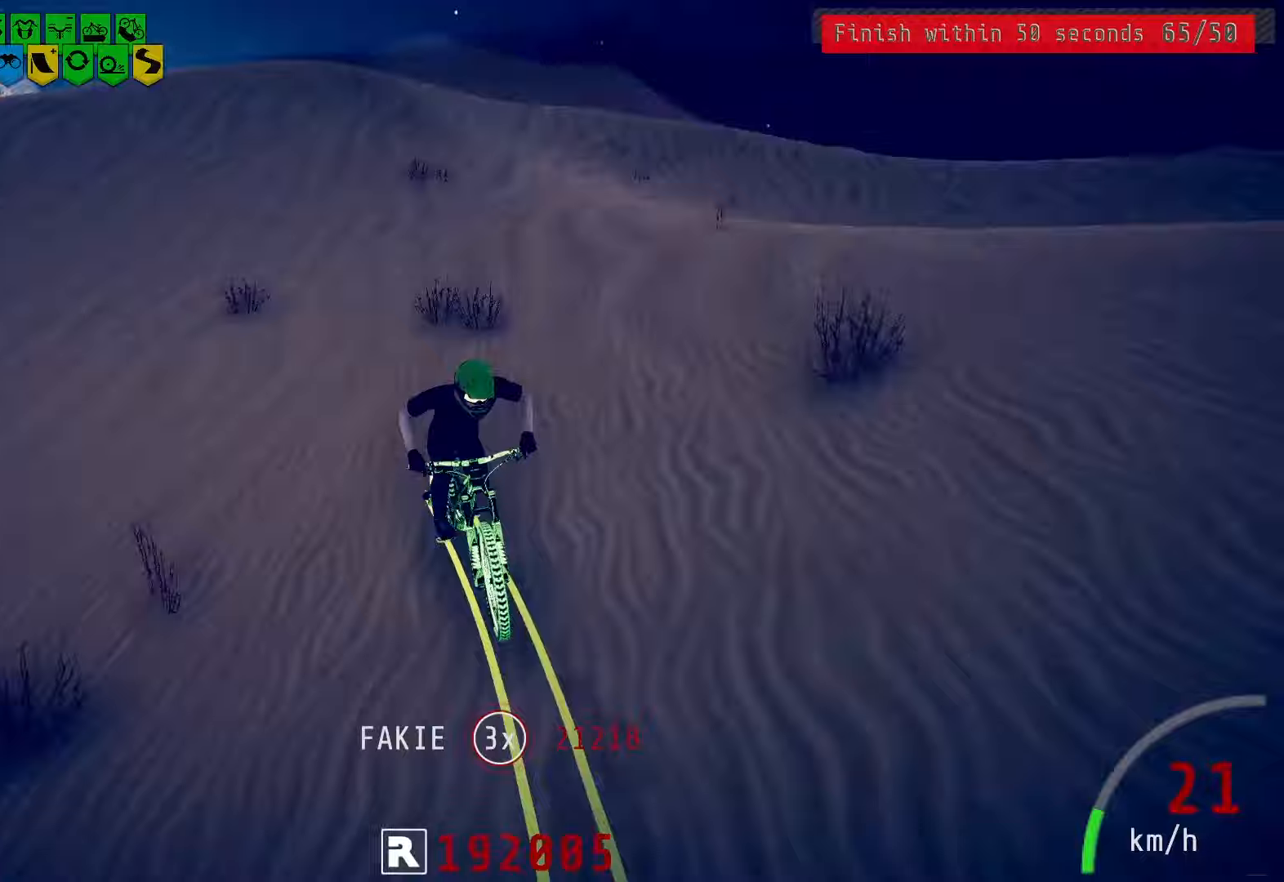
{"buttons": [], "left_stick": "center", "right_stick": "center", "events": [[50, "left_stick", "center"], [100, "left_stick", "right"], [267, "left_stick", "center"], [367, "left_stick", "right"], [483, "left_stick", "center"]]}
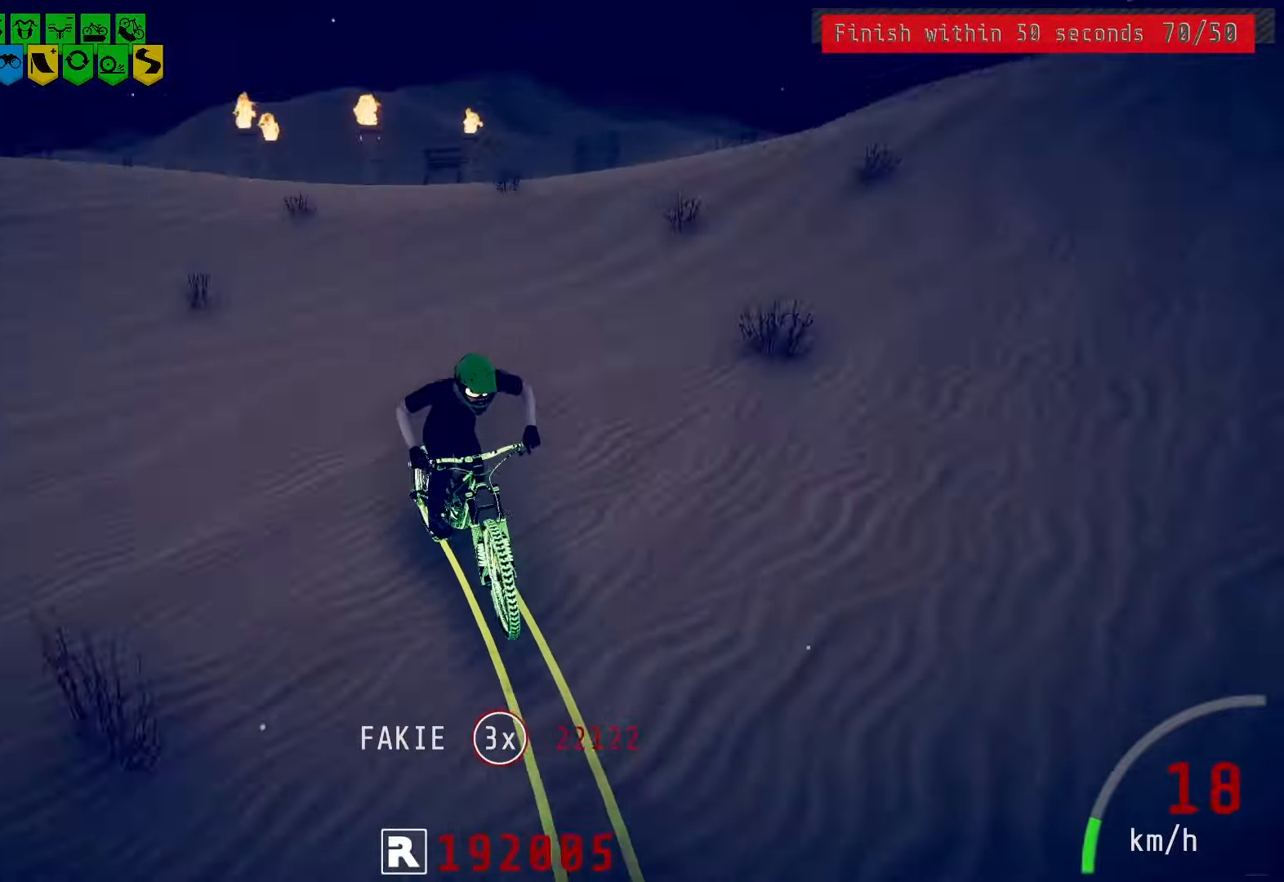
{"buttons": [], "left_stick": "center", "right_stick": "center", "events": [[17, "left_stick", "right"], [133, "left_stick", "down-right"], [217, "left_stick", "center"], [233, "L2", "down"], [350, "L2", "up"]]}
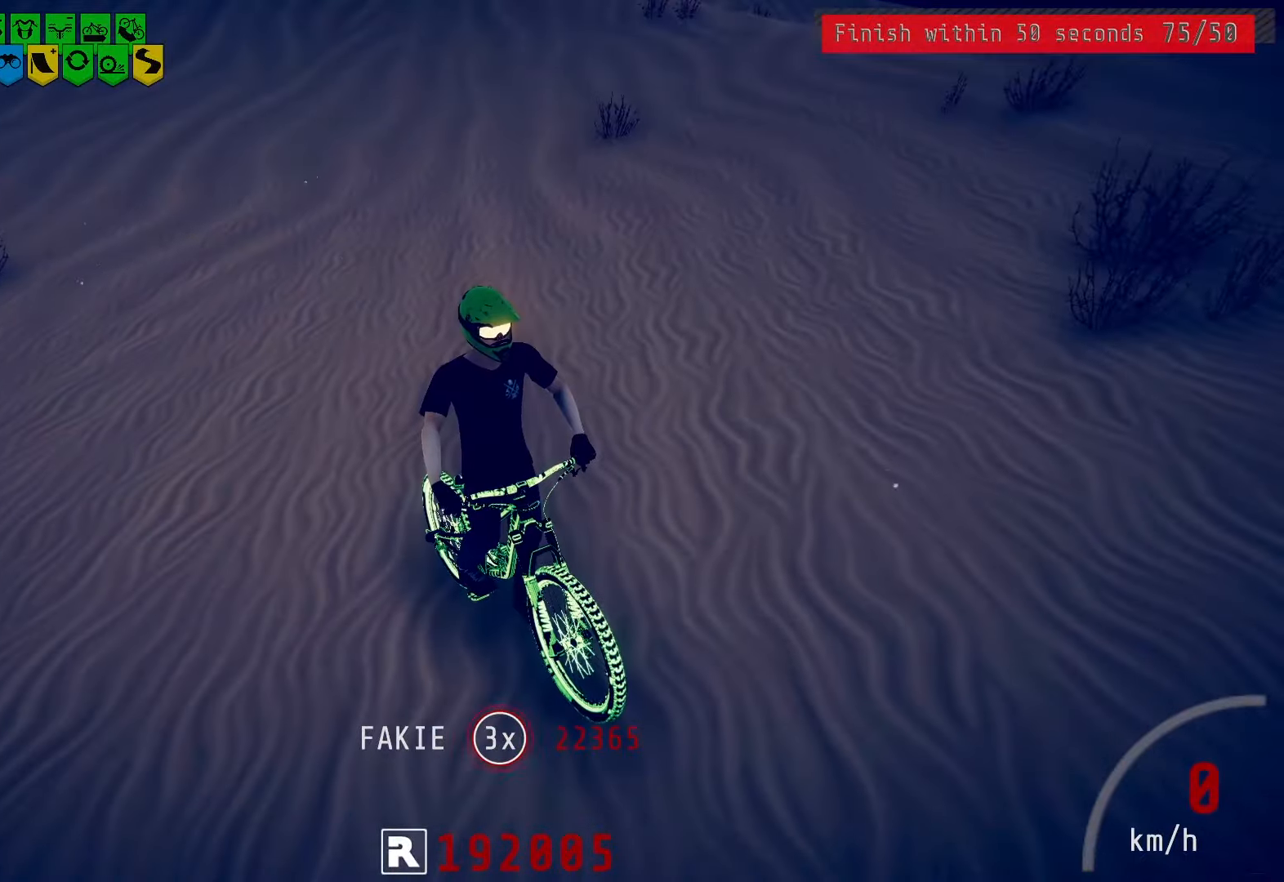
{"buttons": [], "left_stick": "center", "right_stick": "center", "events": [[233, "CIRCLE", "down"], [250, "CIRCLE", "up"], [267, "R2", "down"], [300, "R2", "up"], [333, "left_stick", "right"], [383, "left_stick", "center"]]}
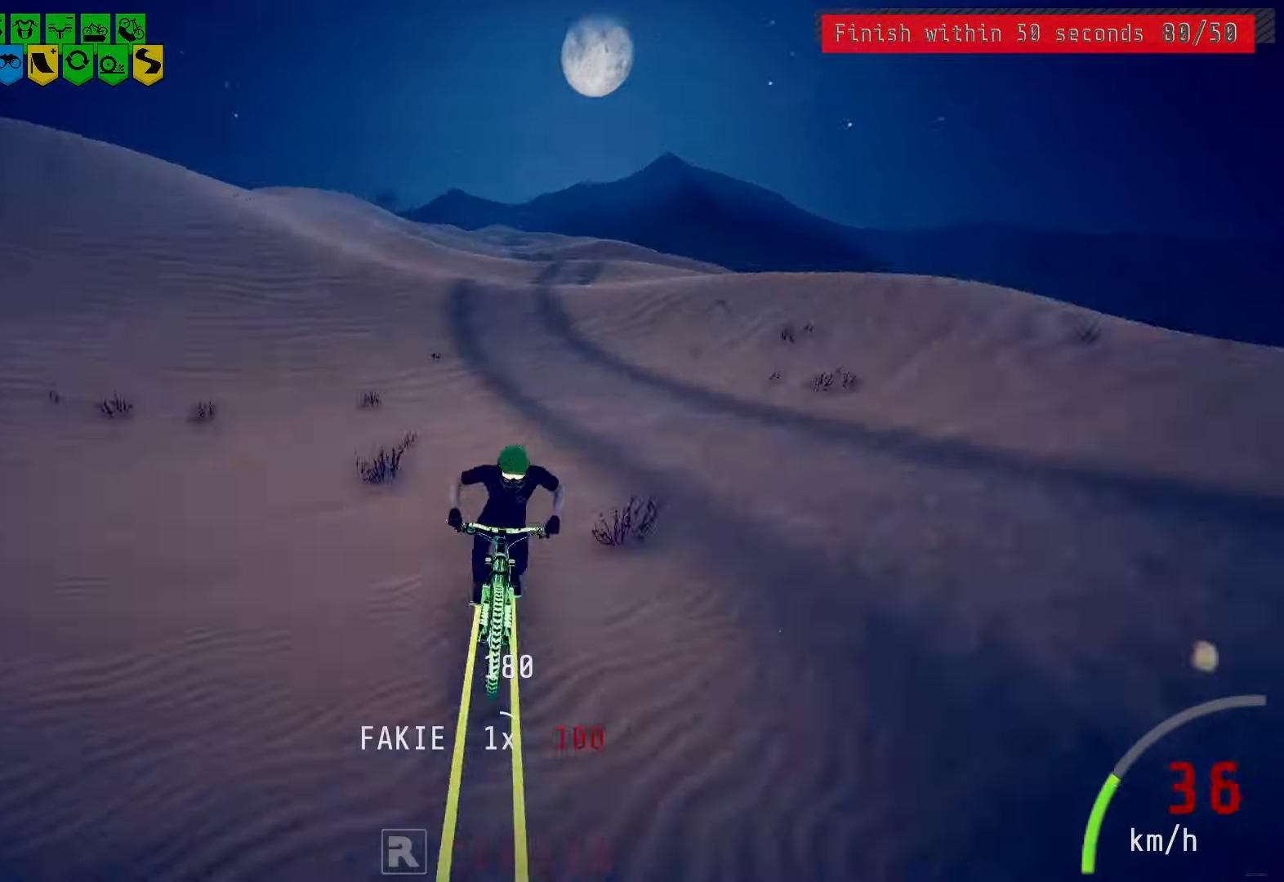
{"buttons": [], "left_stick": "center", "right_stick": "down", "events": [[317, "right_stick", "down"]]}
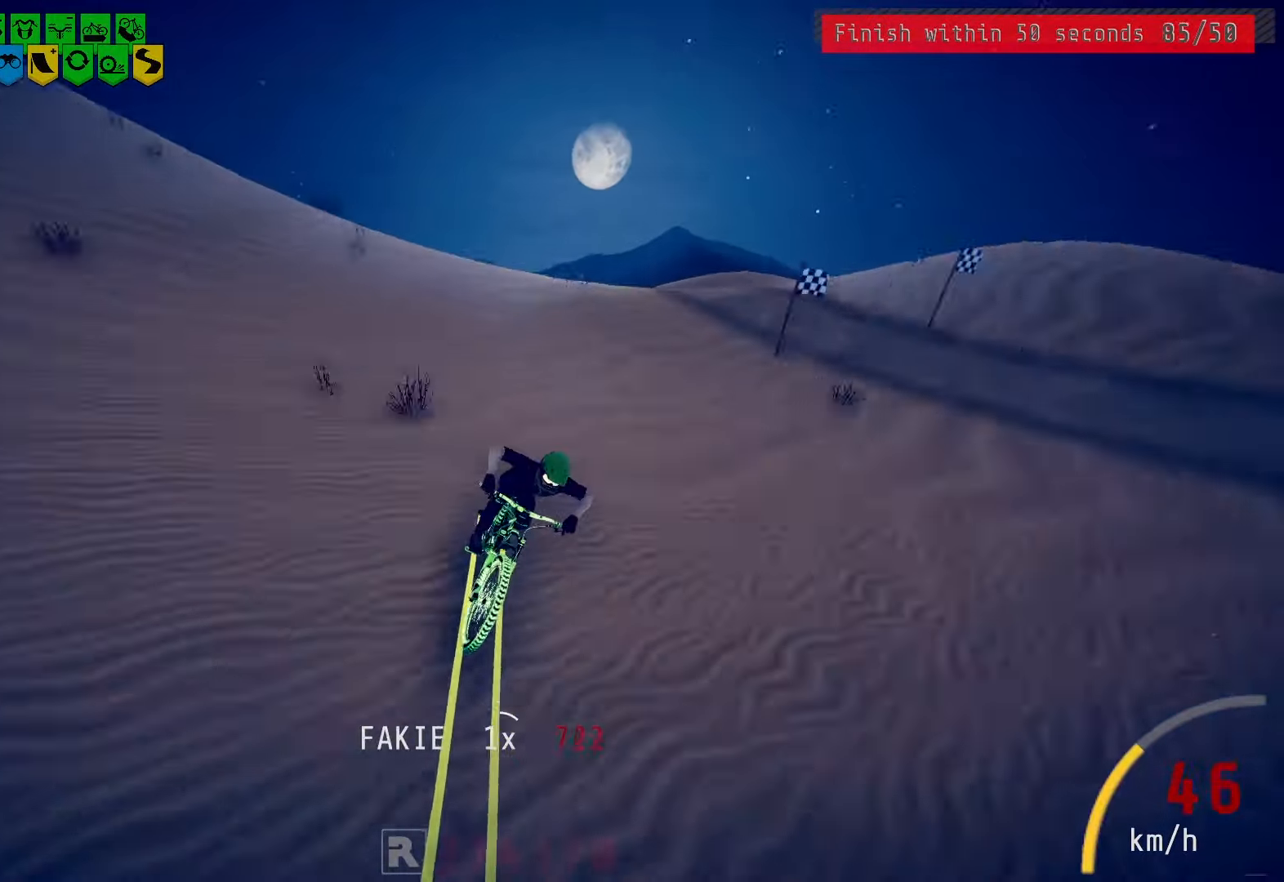
{"buttons": [], "left_stick": "center", "right_stick": "down", "events": [[50, "right_stick", "up"], [133, "right_stick", "center"], [200, "L2", "down"], [217, "L2", "up"], [233, "right_stick", "down"], [283, "right_stick", "center"], [450, "right_stick", "down"]]}
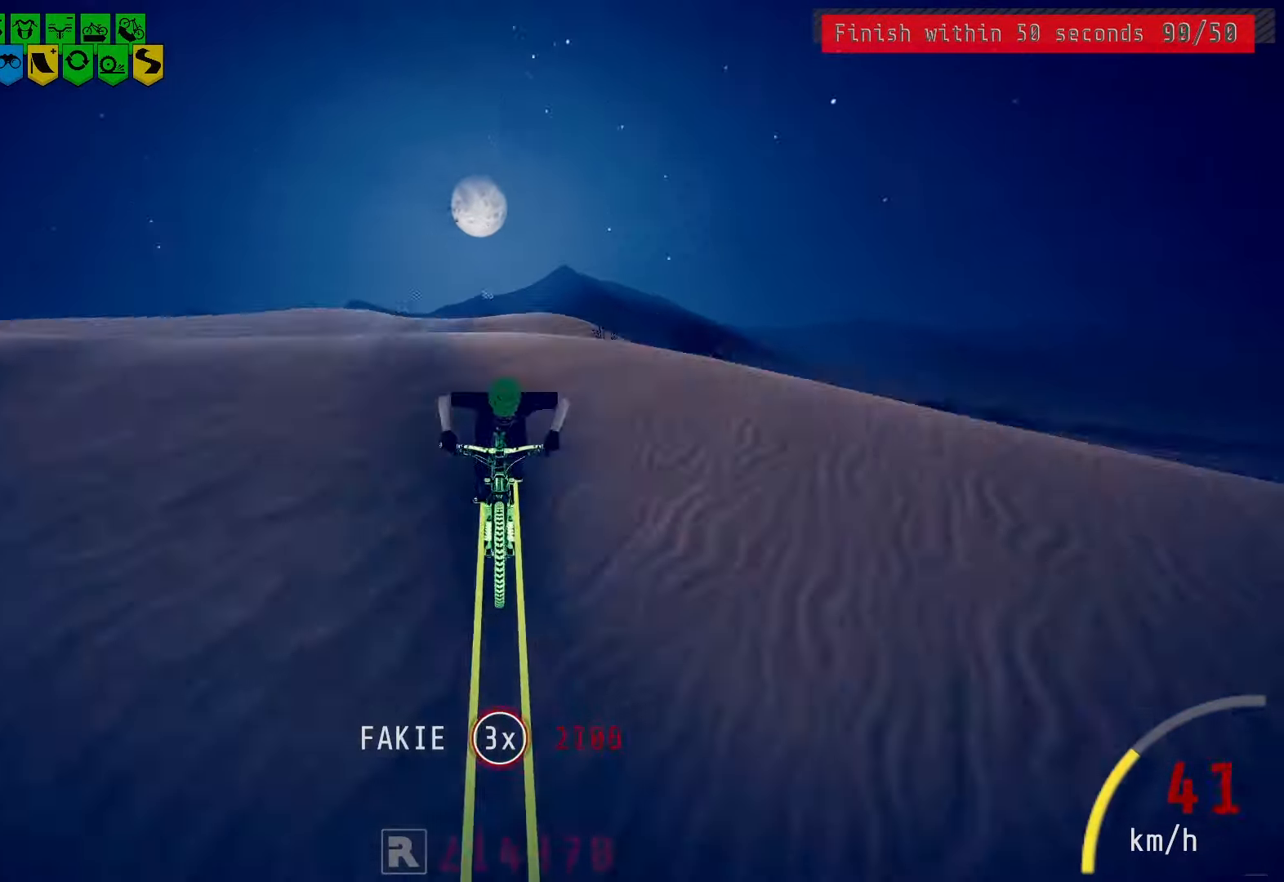
{"buttons": [], "left_stick": "center", "right_stick": "center", "events": [[33, "right_stick", "center"], [183, "right_stick", "down"], [250, "right_stick", "center"], [350, "L2", "down"], [367, "L2", "up"], [417, "right_stick", "down"], [467, "right_stick", "center"]]}
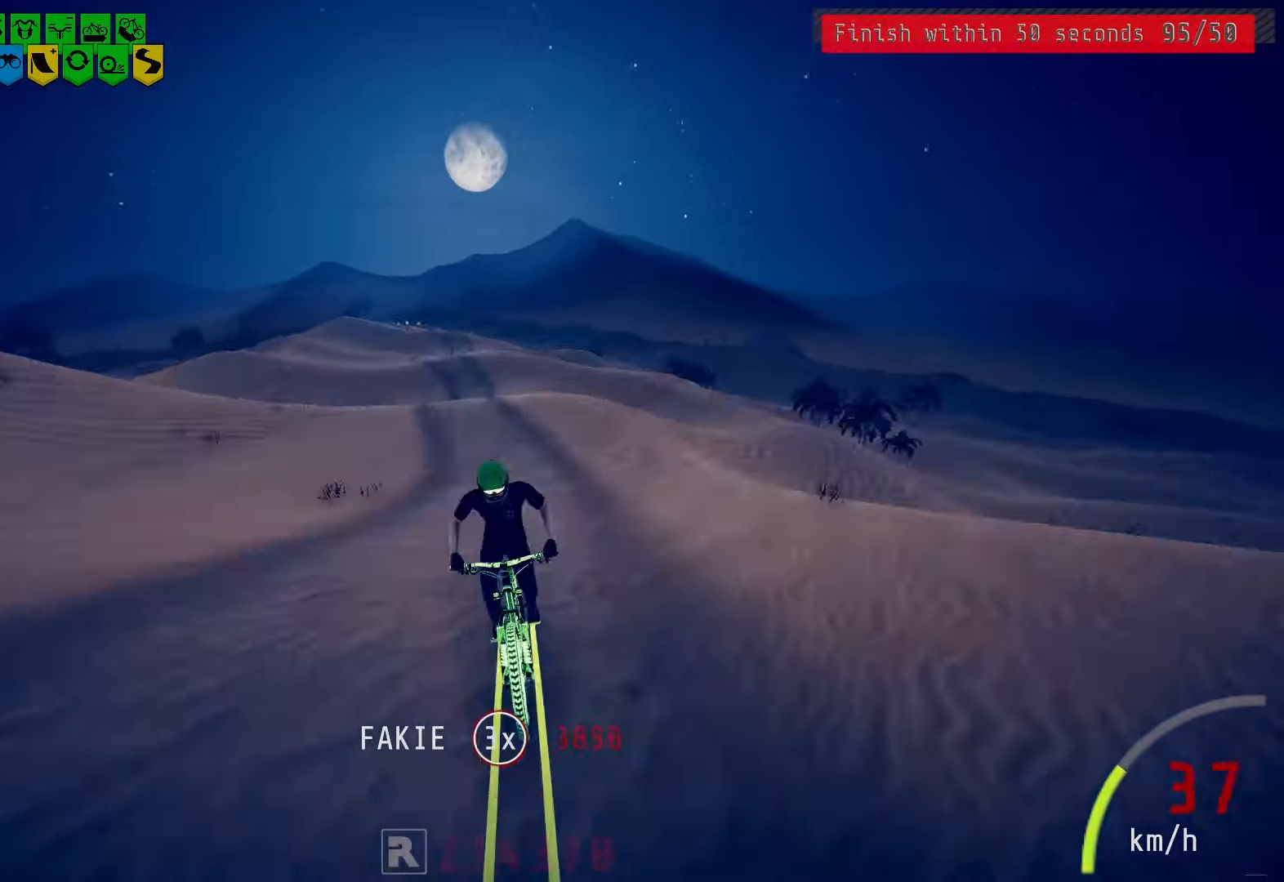
{"buttons": [], "left_stick": "center", "right_stick": "center", "events": [[117, "right_stick", "down"], [167, "right_stick", "center"], [350, "right_stick", "down"], [400, "right_stick", "center"]]}
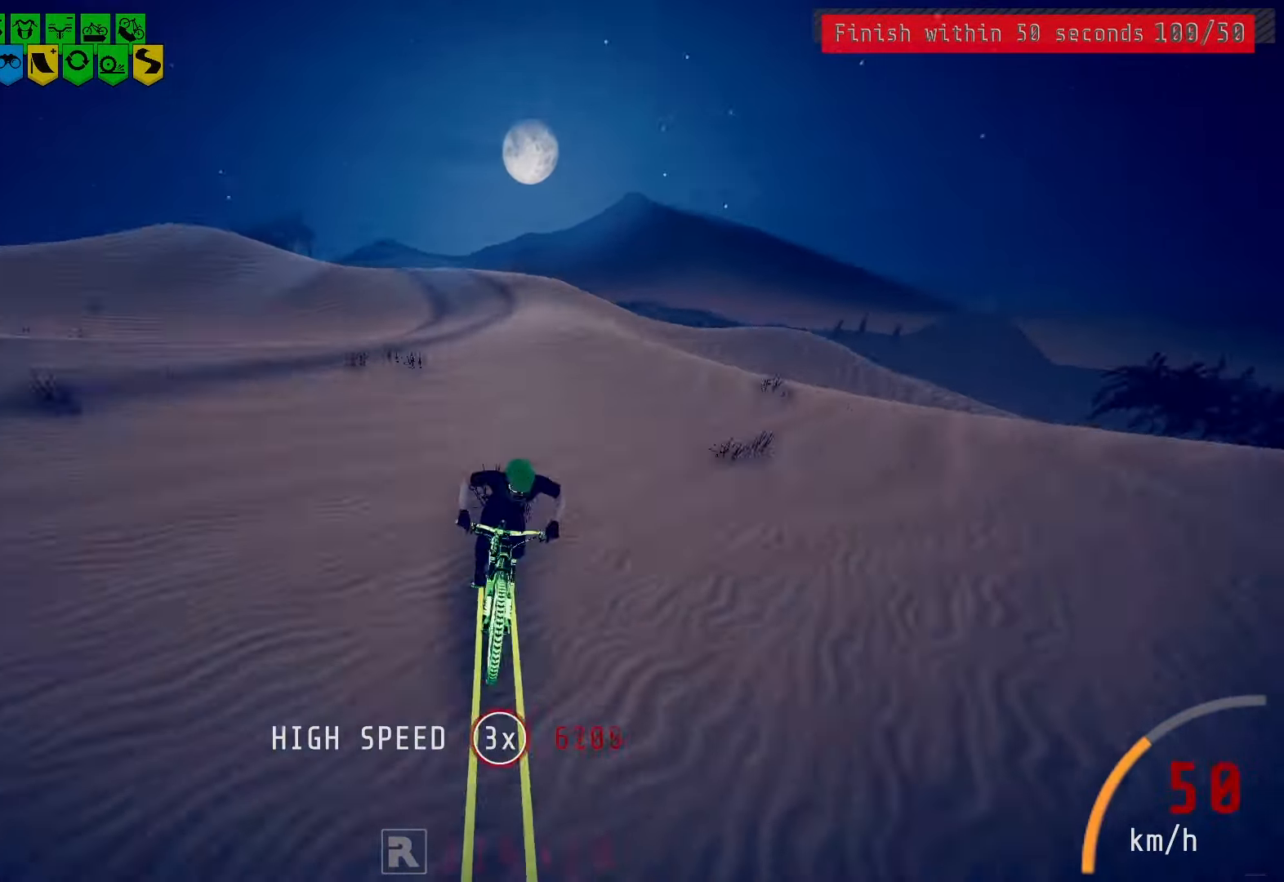
{"buttons": [], "left_stick": "center", "right_stick": "center", "events": [[33, "right_stick", "down"], [100, "right_stick", "center"], [117, "L2", "down"], [133, "L2", "up"], [167, "L2", "down"], [183, "L2", "up"], [183, "right_stick", "down"], [250, "right_stick", "center"], [300, "L2", "down"], [317, "L2", "up"], [367, "L2", "down"], [383, "L2", "up"]]}
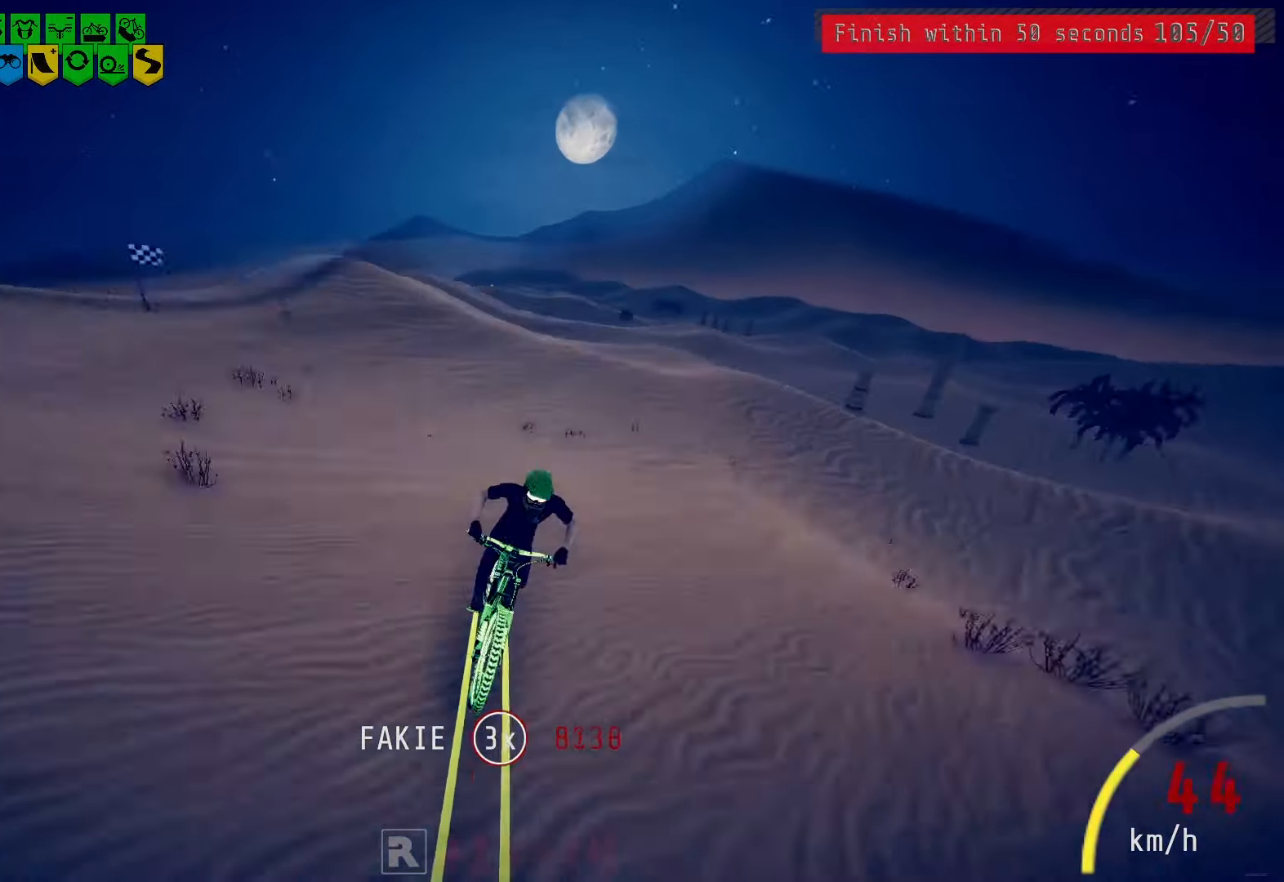
{"buttons": ["L2"], "left_stick": "center", "right_stick": "center", "events": [[133, "right_stick", "down"], [183, "right_stick", "center"], [283, "L2", "down"], [300, "L2", "up"], [300, "right_stick", "down"], [350, "right_stick", "center"], [400, "L2", "down"], [433, "L2", "up"], [483, "L2", "down"]]}
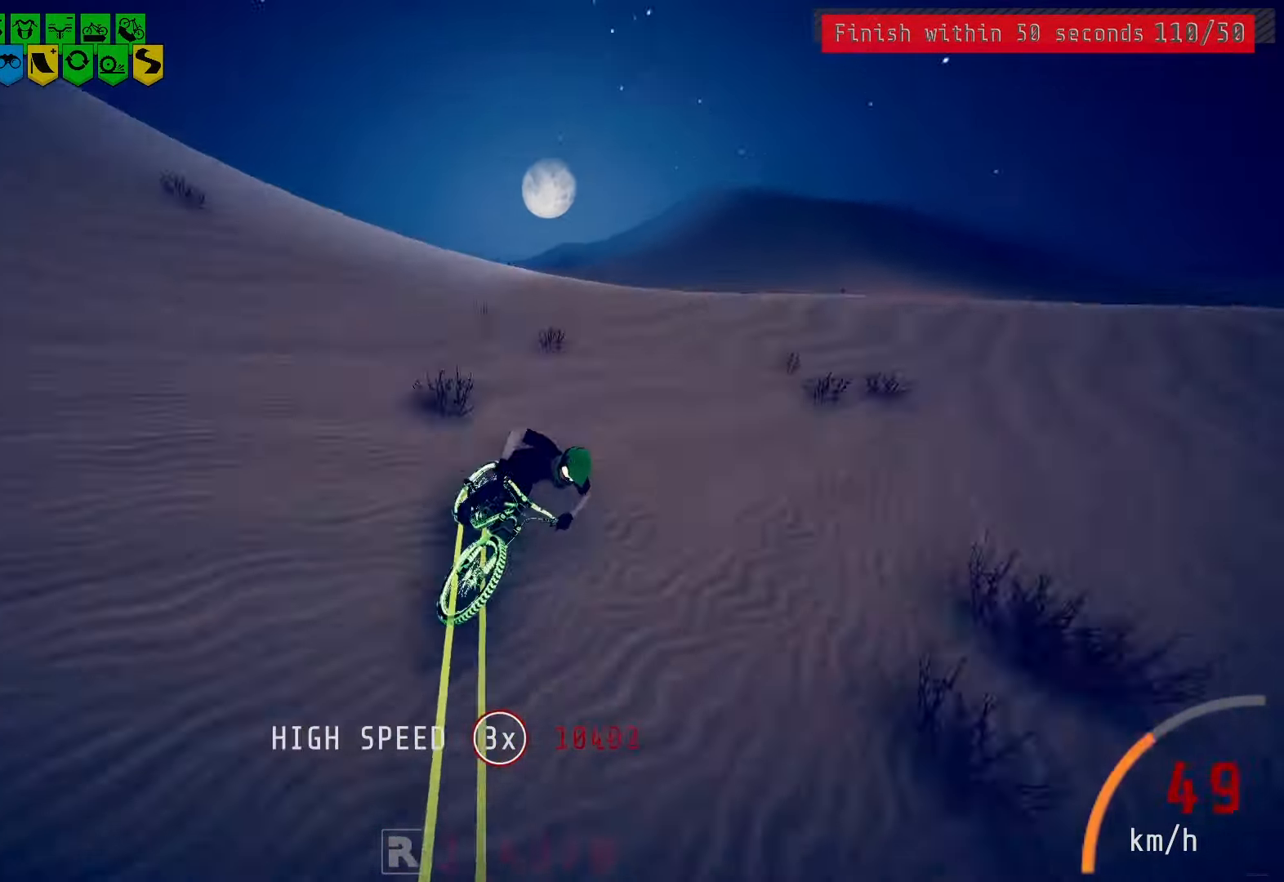
{"buttons": [], "left_stick": "center", "right_stick": "down", "events": [[17, "L2", "up"], [33, "right_stick", "down"], [83, "right_stick", "center"], [183, "right_stick", "down"], [250, "right_stick", "center"], [317, "right_stick", "down"], [367, "right_stick", "center"], [483, "right_stick", "down"]]}
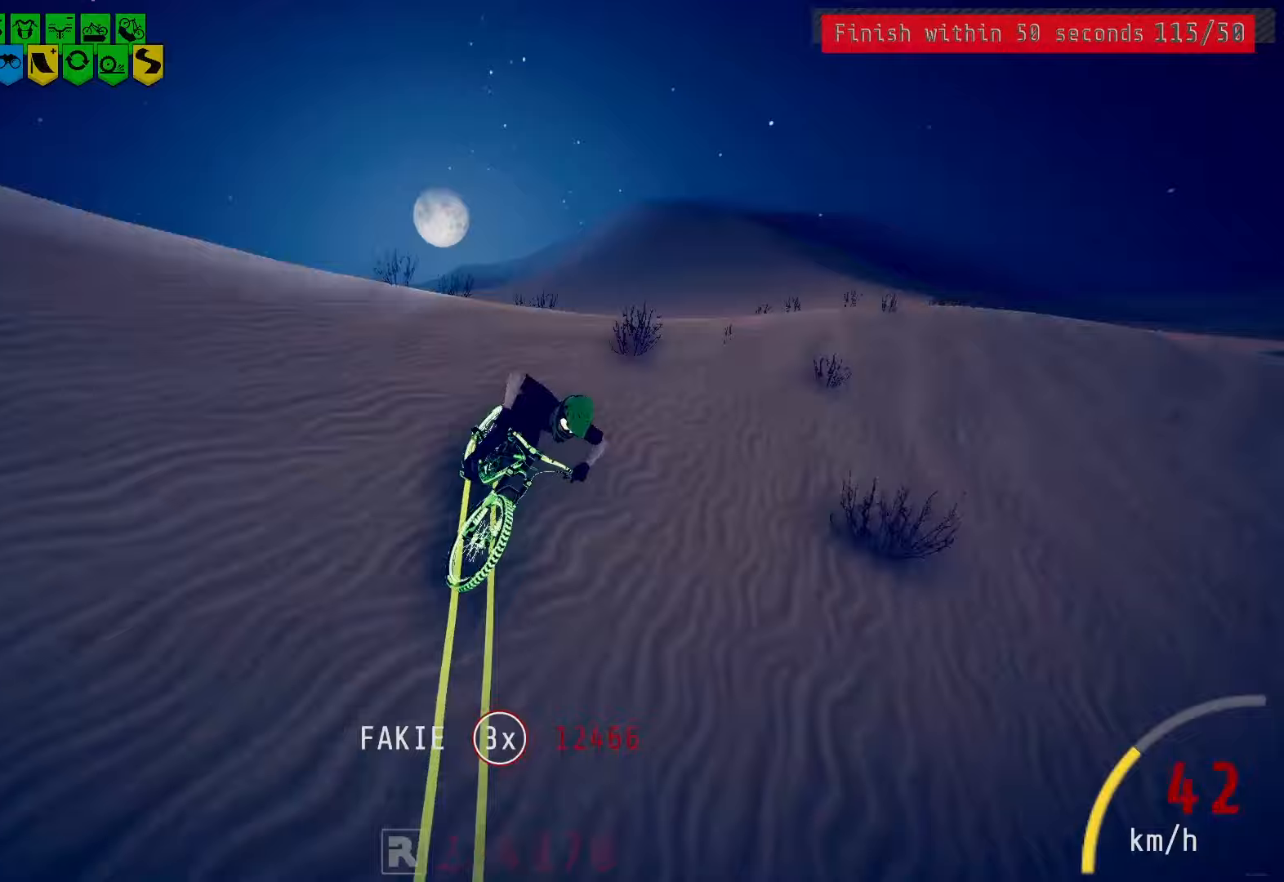
{"buttons": [], "left_stick": "center", "right_stick": "center", "events": [[33, "right_stick", "center"], [167, "right_stick", "down"], [233, "right_stick", "center"], [317, "right_stick", "down"], [383, "right_stick", "center"], [433, "right_stick", "down"], [500, "right_stick", "center"]]}
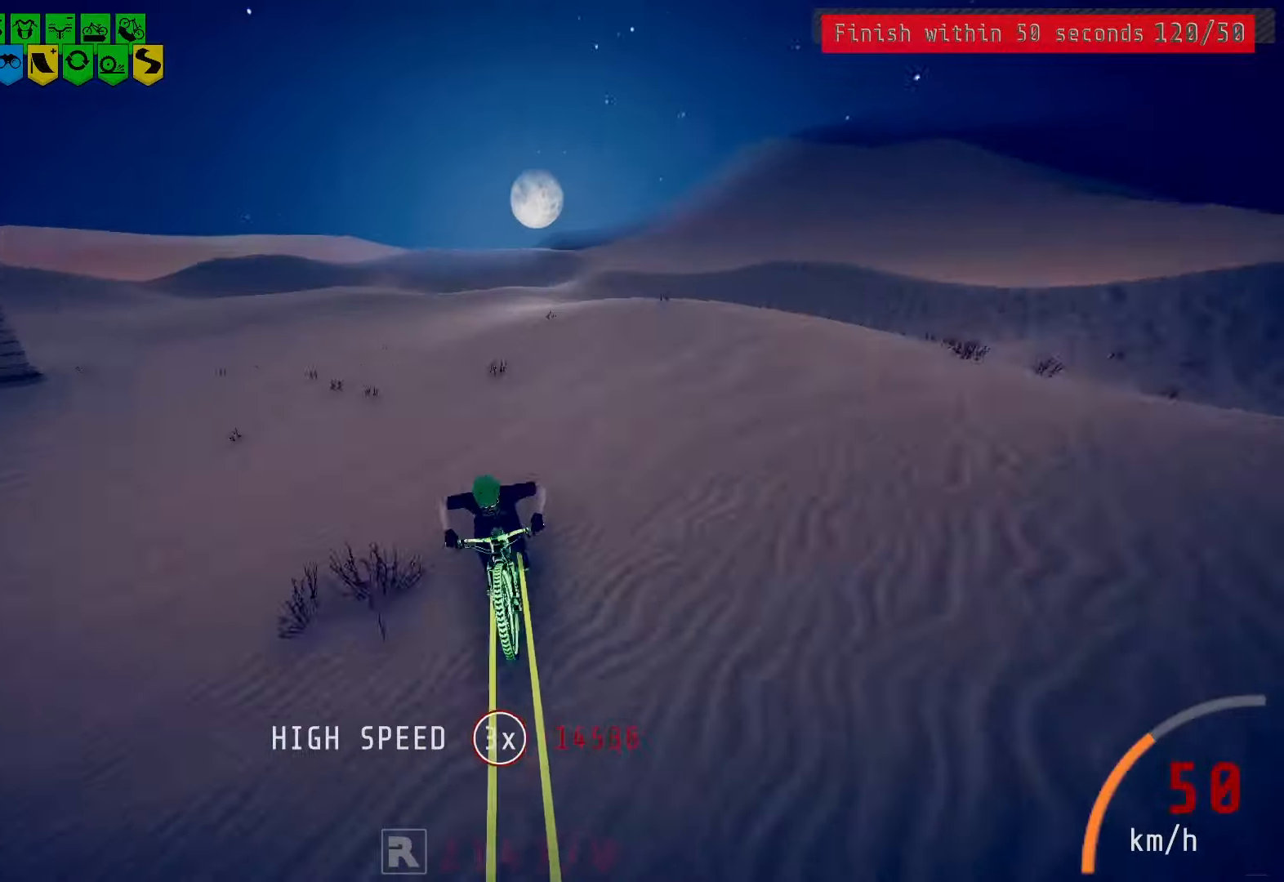
{"buttons": [], "left_stick": "center", "right_stick": "center", "events": [[33, "right_stick", "down"], [100, "right_stick", "center"]]}
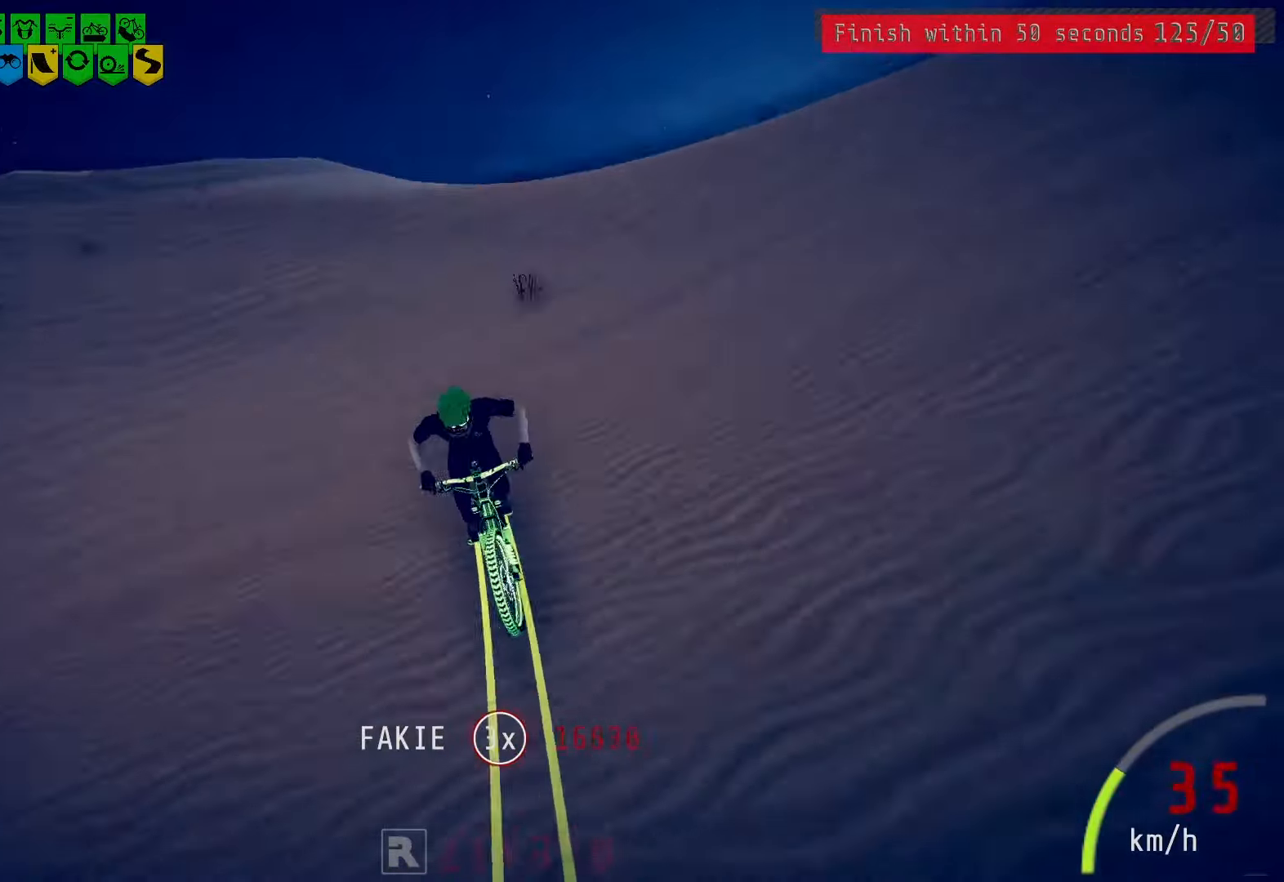
{"buttons": [], "left_stick": "center", "right_stick": "center", "events": [[17, "left_stick", "right"], [100, "left_stick", "center"], [150, "left_stick", "right"], [500, "left_stick", "center"]]}
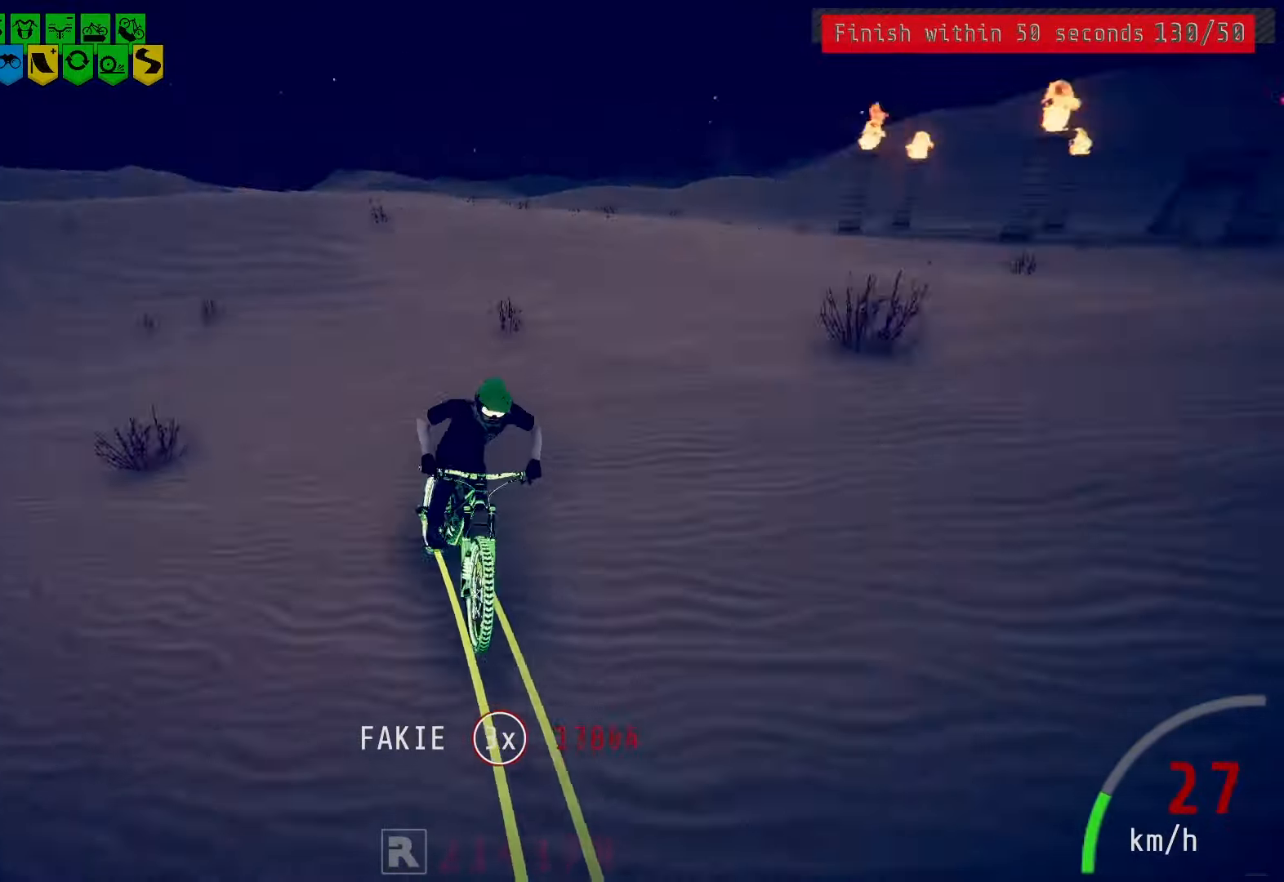
{"buttons": [], "left_stick": "down-right", "right_stick": "center", "events": [[50, "left_stick", "right"], [483, "left_stick", "down-right"]]}
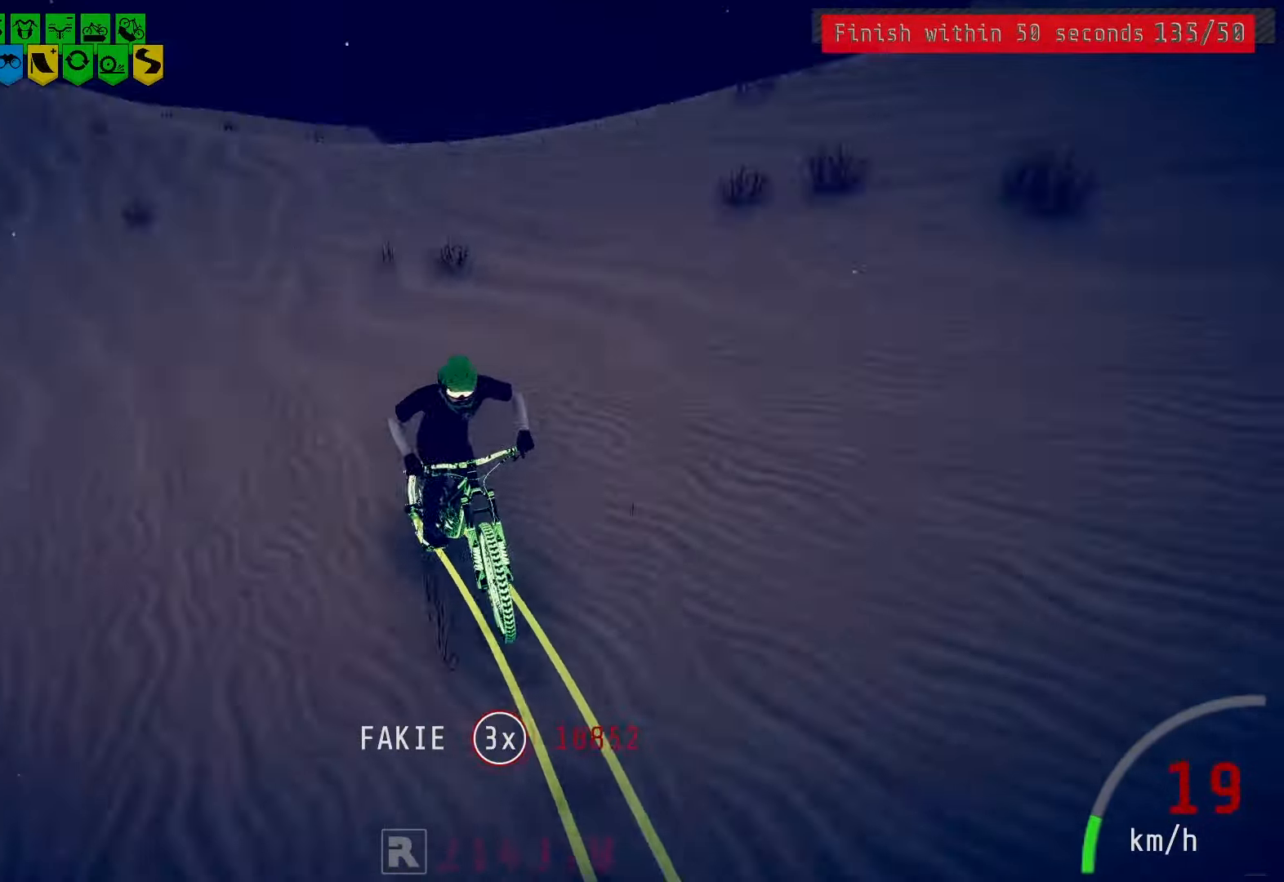
{"buttons": [], "left_stick": "center", "right_stick": "center", "events": [[83, "left_stick", "right"], [500, "left_stick", "center"]]}
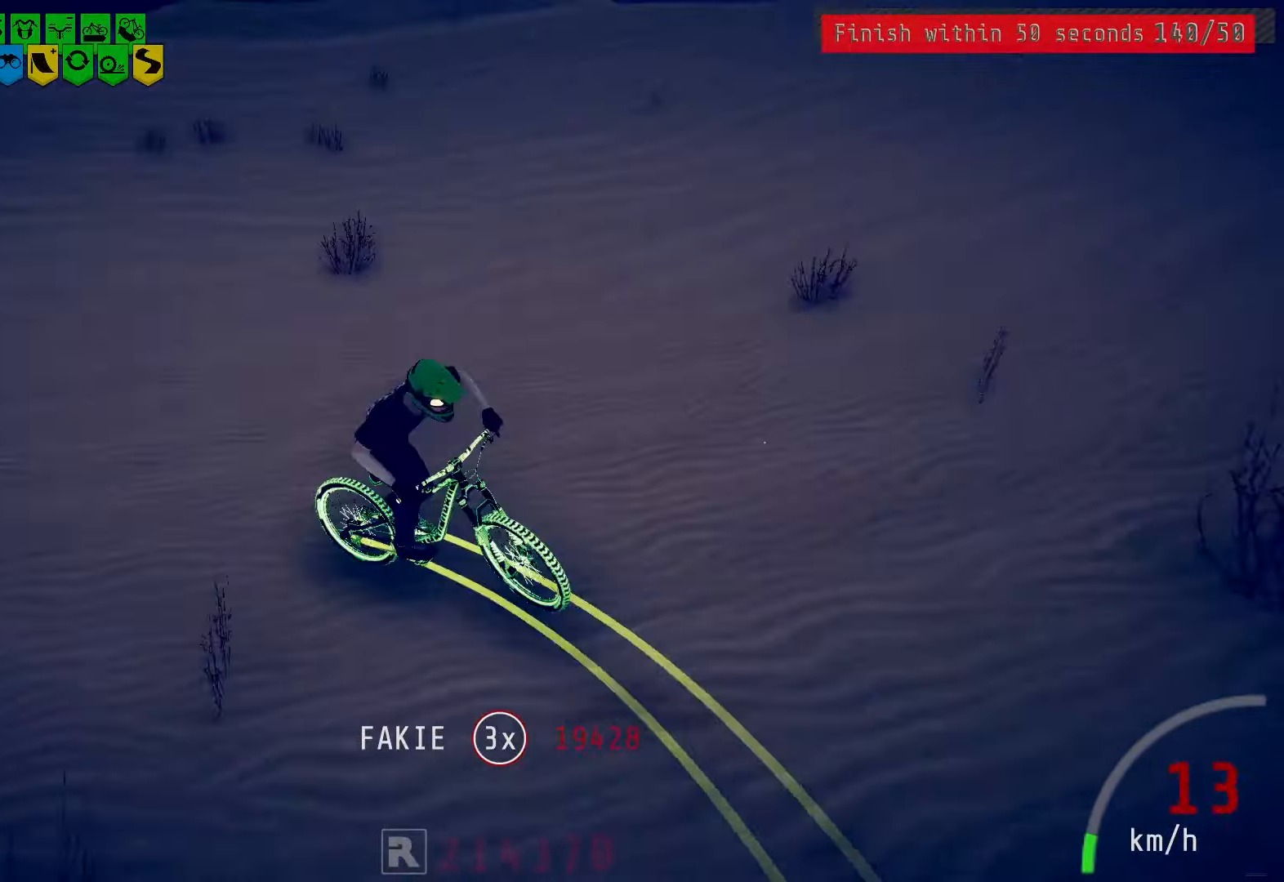
{"buttons": [], "left_stick": "center", "right_stick": "center", "events": [[17, "left_stick", "right"], [33, "L2", "down"], [67, "left_stick", "center"], [267, "L2", "up"], [317, "L2", "down"], [433, "L2", "up"]]}
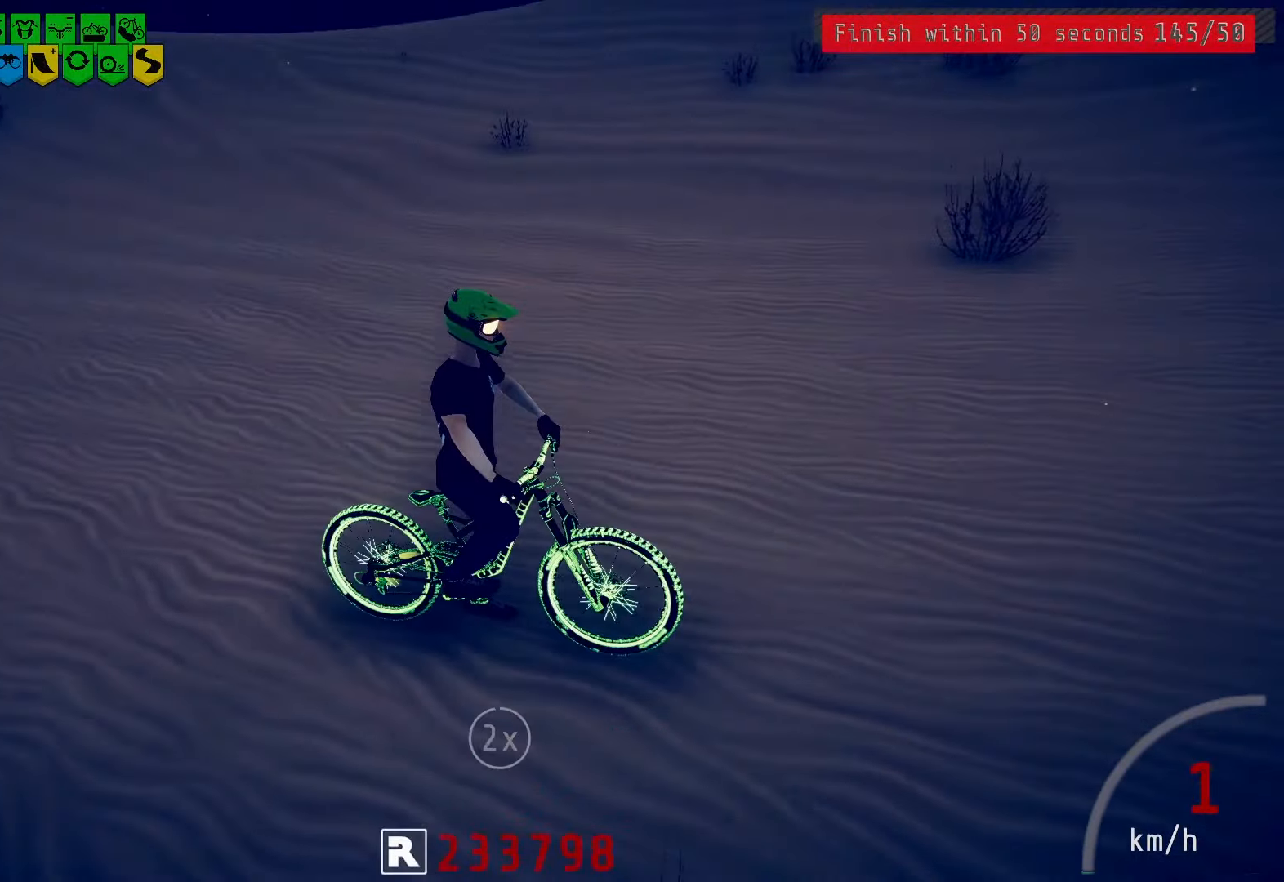
{"buttons": [], "left_stick": "center", "right_stick": "center", "events": [[33, "R2", "down"], [100, "R2", "up"], [100, "left_stick", "right"], [100, "right_stick", "right"], [150, "left_stick", "center"], [150, "right_stick", "center"], [383, "right_stick", "down"], [433, "right_stick", "center"]]}
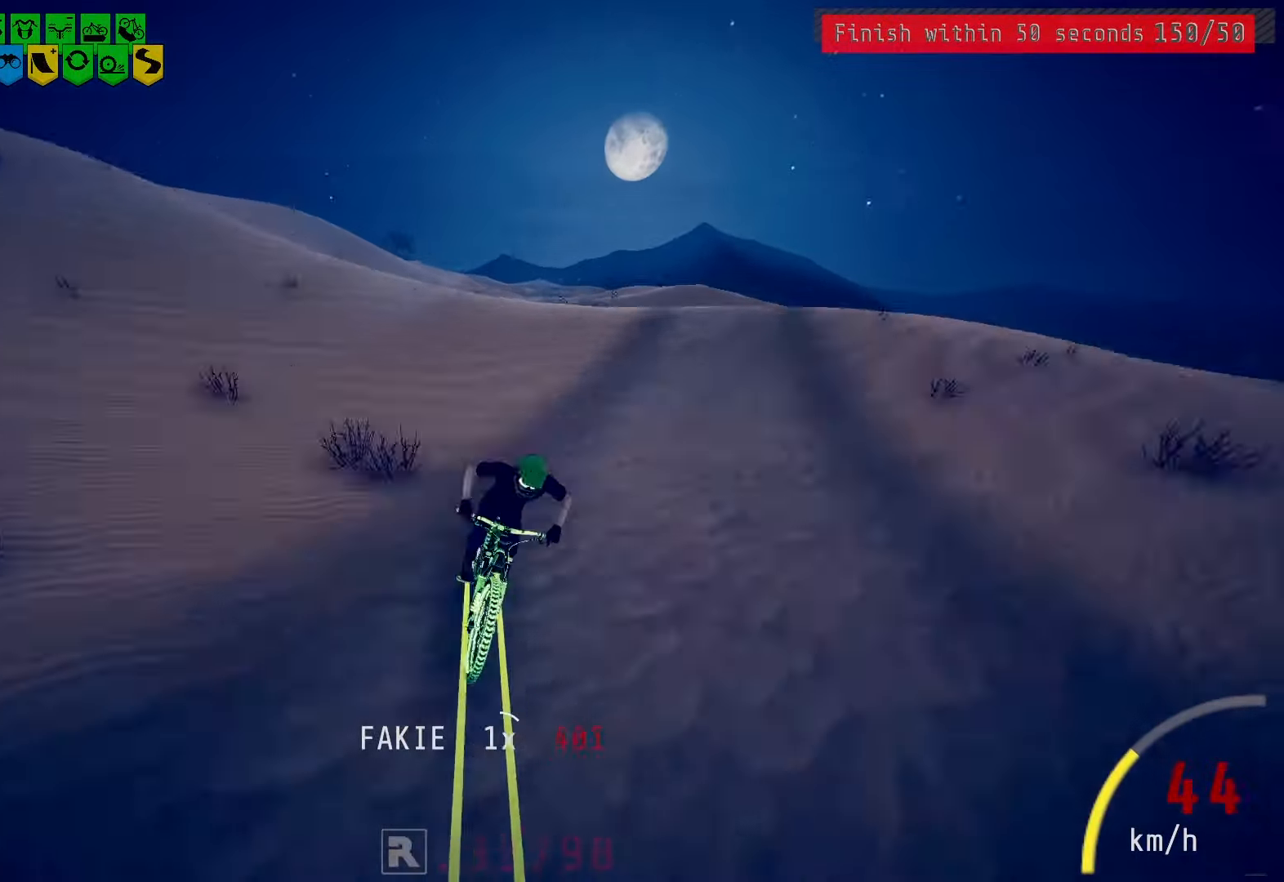
{"buttons": [], "left_stick": "center", "right_stick": "down", "events": [[50, "right_stick", "down"], [100, "right_stick", "center"], [233, "right_stick", "down"], [283, "right_stick", "center"], [467, "right_stick", "down"]]}
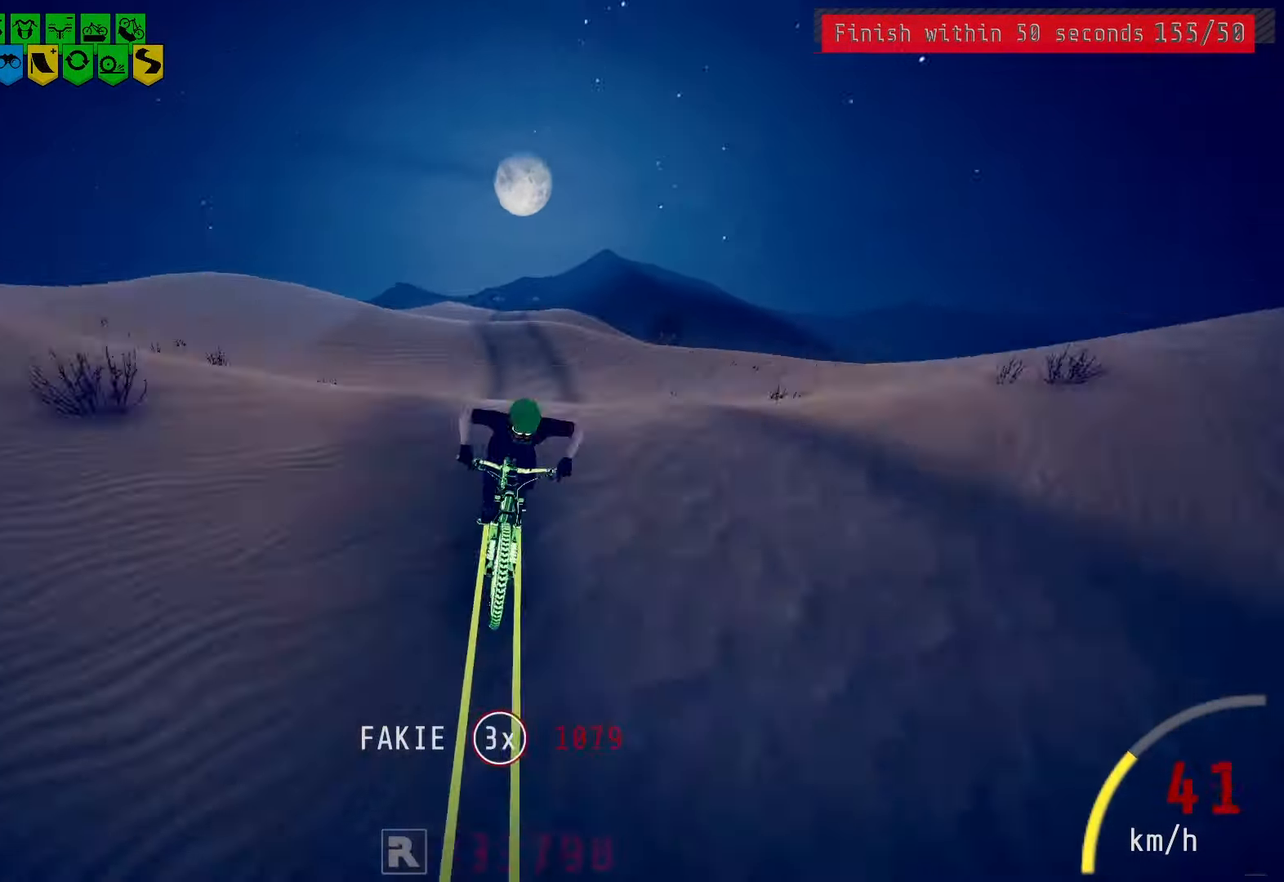
{"buttons": [], "left_stick": "center", "right_stick": "center", "events": [[33, "right_stick", "center"], [217, "right_stick", "down"], [267, "right_stick", "center"], [450, "right_stick", "down"], [500, "right_stick", "center"]]}
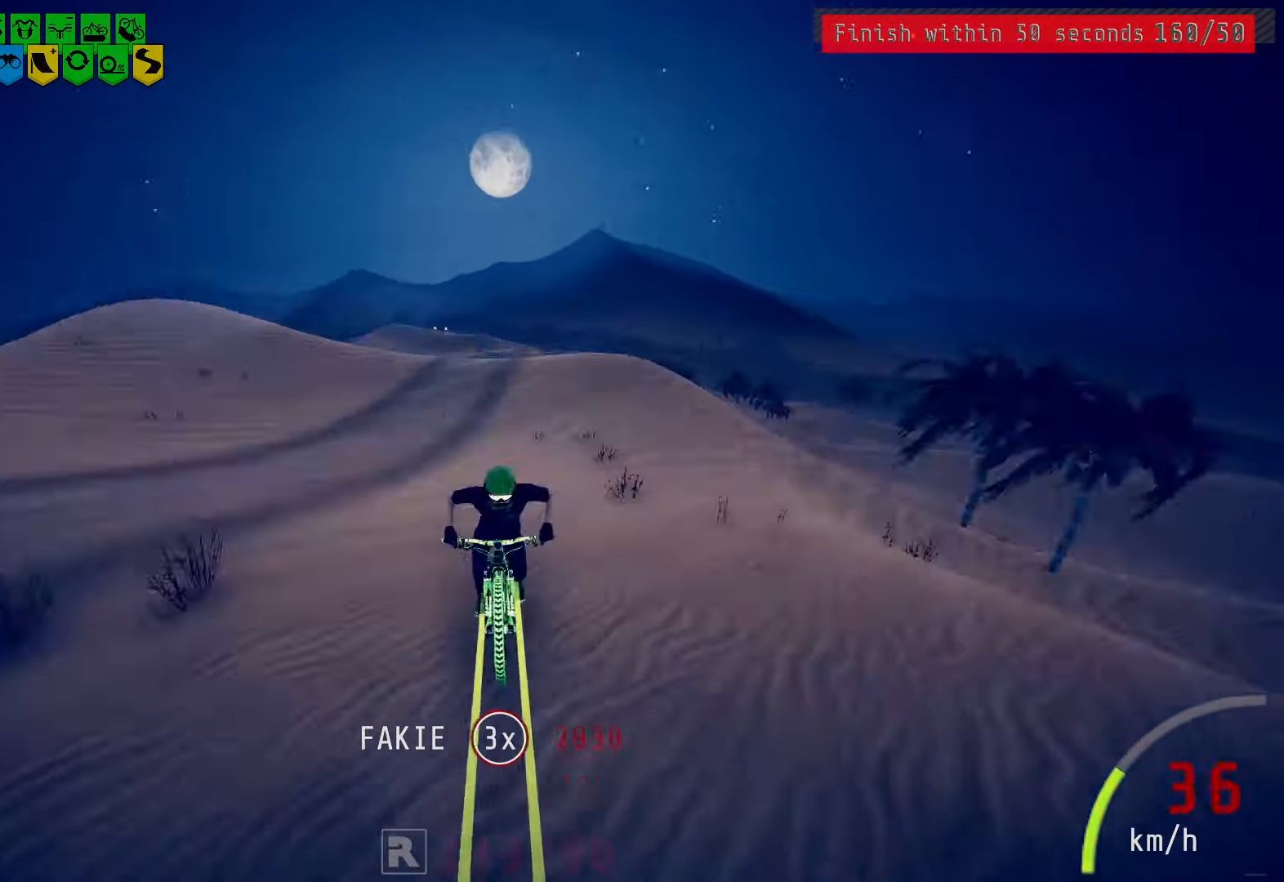
{"buttons": [], "left_stick": "center", "right_stick": "center", "events": [[133, "right_stick", "down"], [200, "right_stick", "center"], [333, "right_stick", "down"], [400, "right_stick", "center"]]}